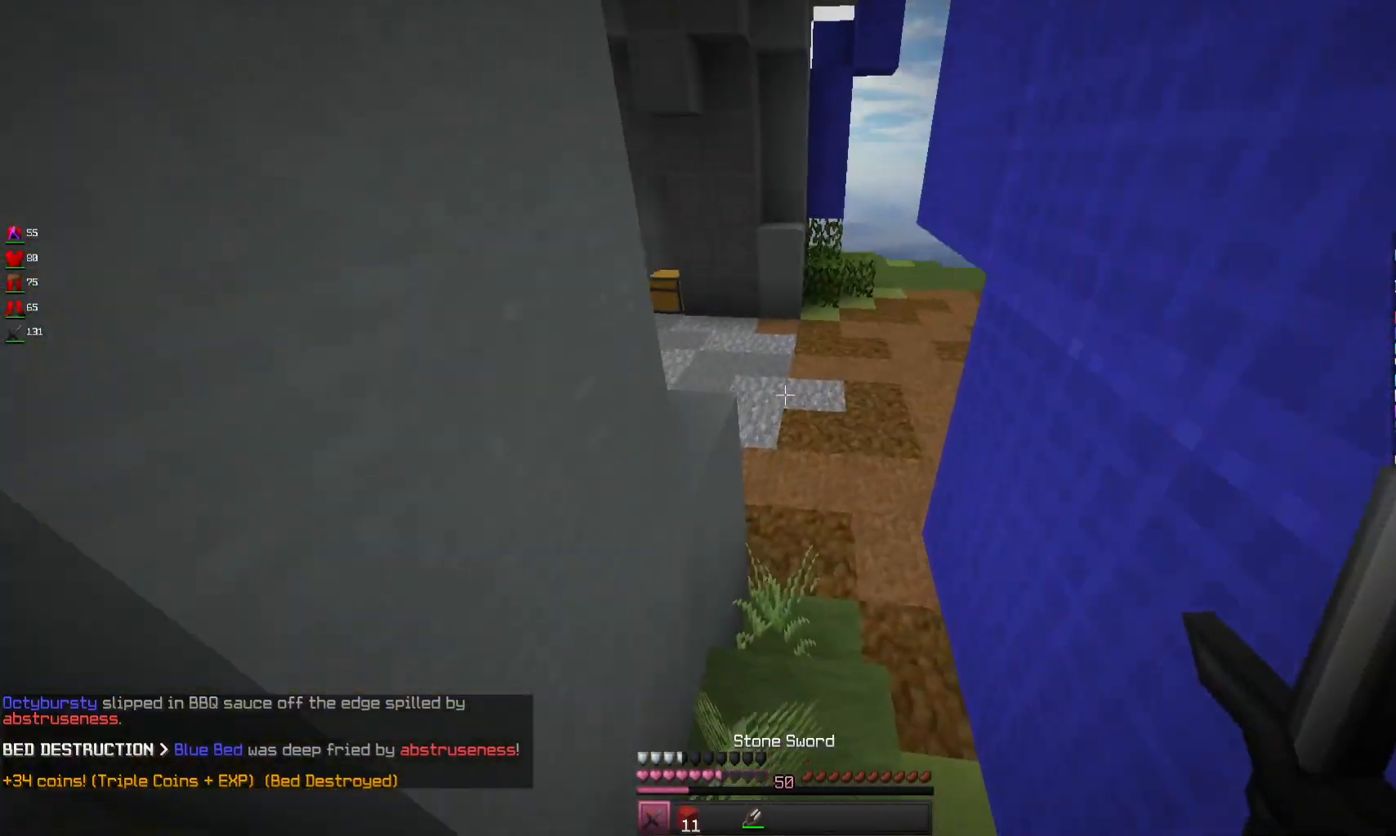
Gameplay with keyboard and mouse; each line is a JSON object with the keys and mouse buttons held at the frame after it. "events" lists presses ("down") and releases ("up") of "a", "d", "s", "space", "w", "mouse_left" and "mouse_right" between this image and that frame as [ms after this image, input, new state], when the widget could be followed in between. "mouse_left", "mouse_right" = the "left", "right" buttons of the "mouse" list. No other keys are recorded. Fast repeated clicks can show as one long hold. Mouse movement is not recorded.
{"keys": ["d", "w"], "mouse": [], "events": [[300, "d", "down"]]}
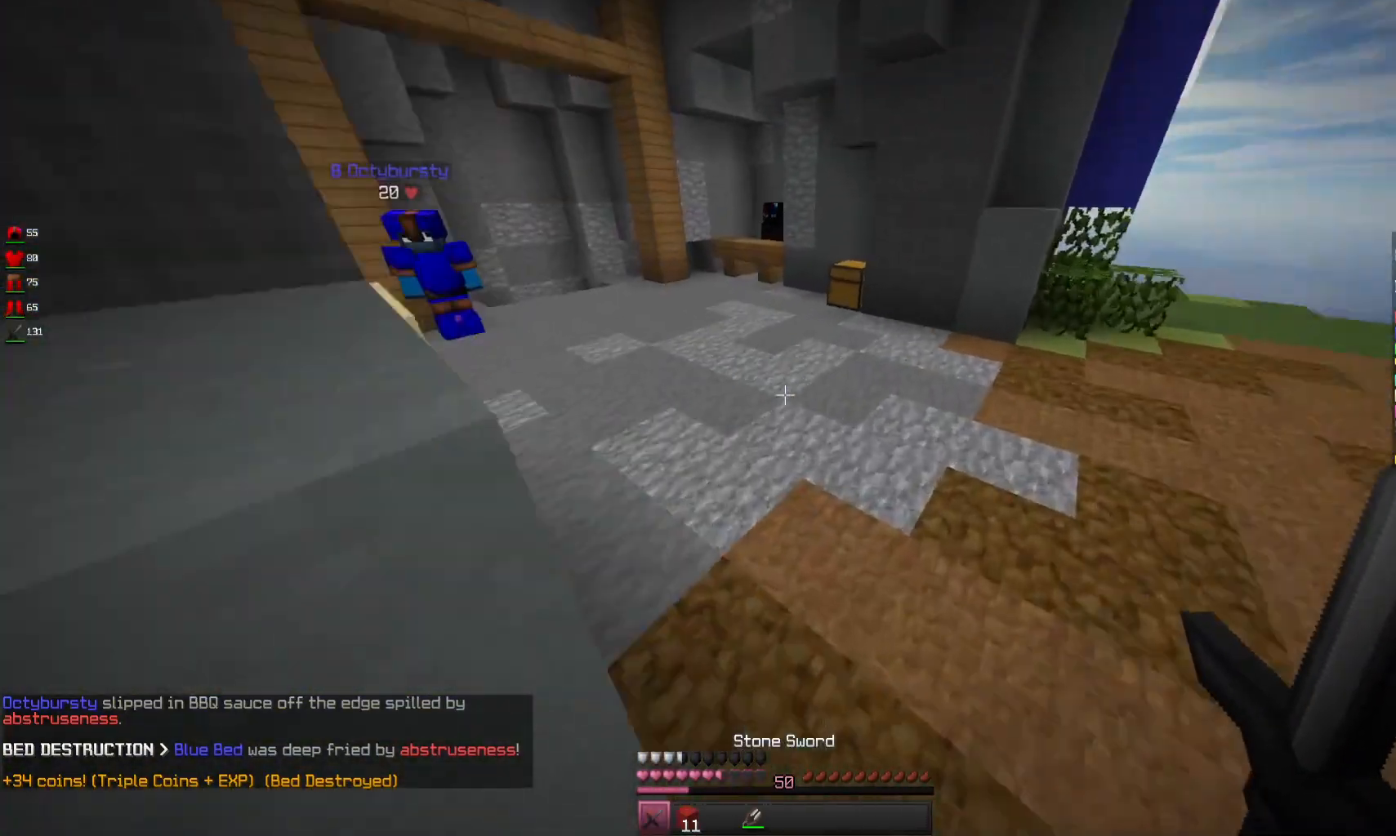
{"keys": ["a", "space", "w"], "mouse": [], "events": [[33, "d", "up"], [367, "space", "down"], [500, "a", "down"]]}
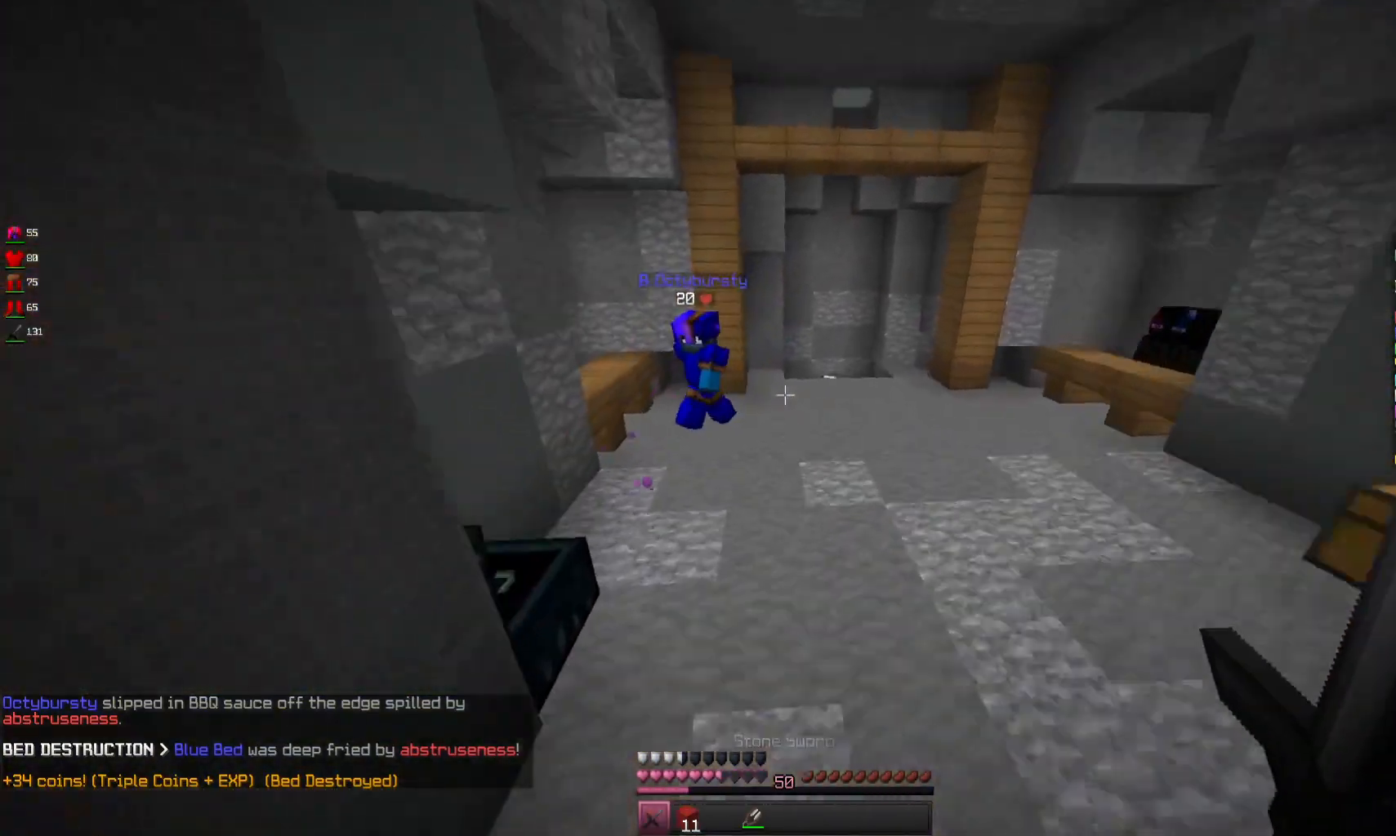
{"keys": ["w"], "mouse": [], "events": [[100, "space", "up"], [467, "a", "up"]]}
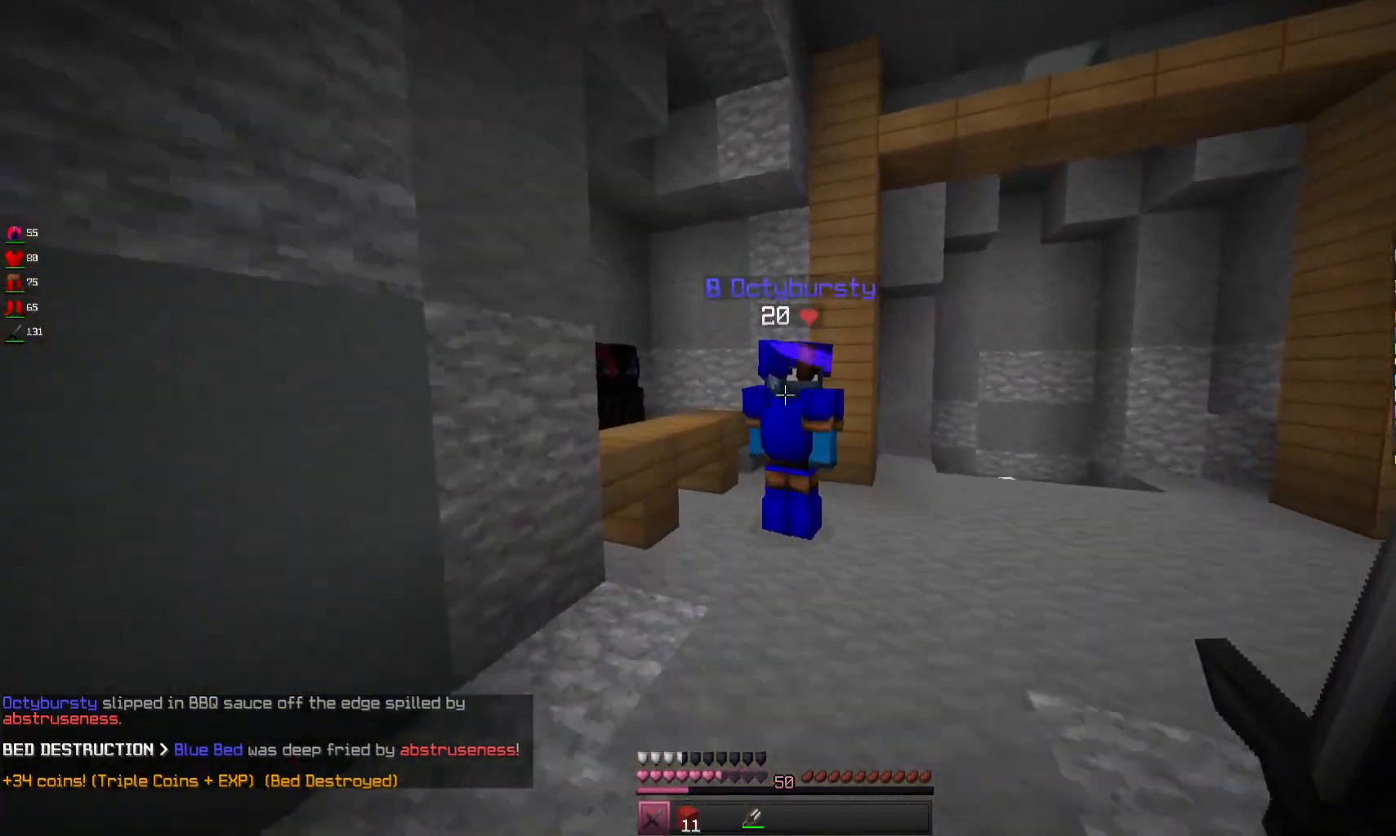
{"keys": ["w"], "mouse": ["left", "right"], "events": [[100, "mouse_left", "down"], [100, "mouse_right", "down"]]}
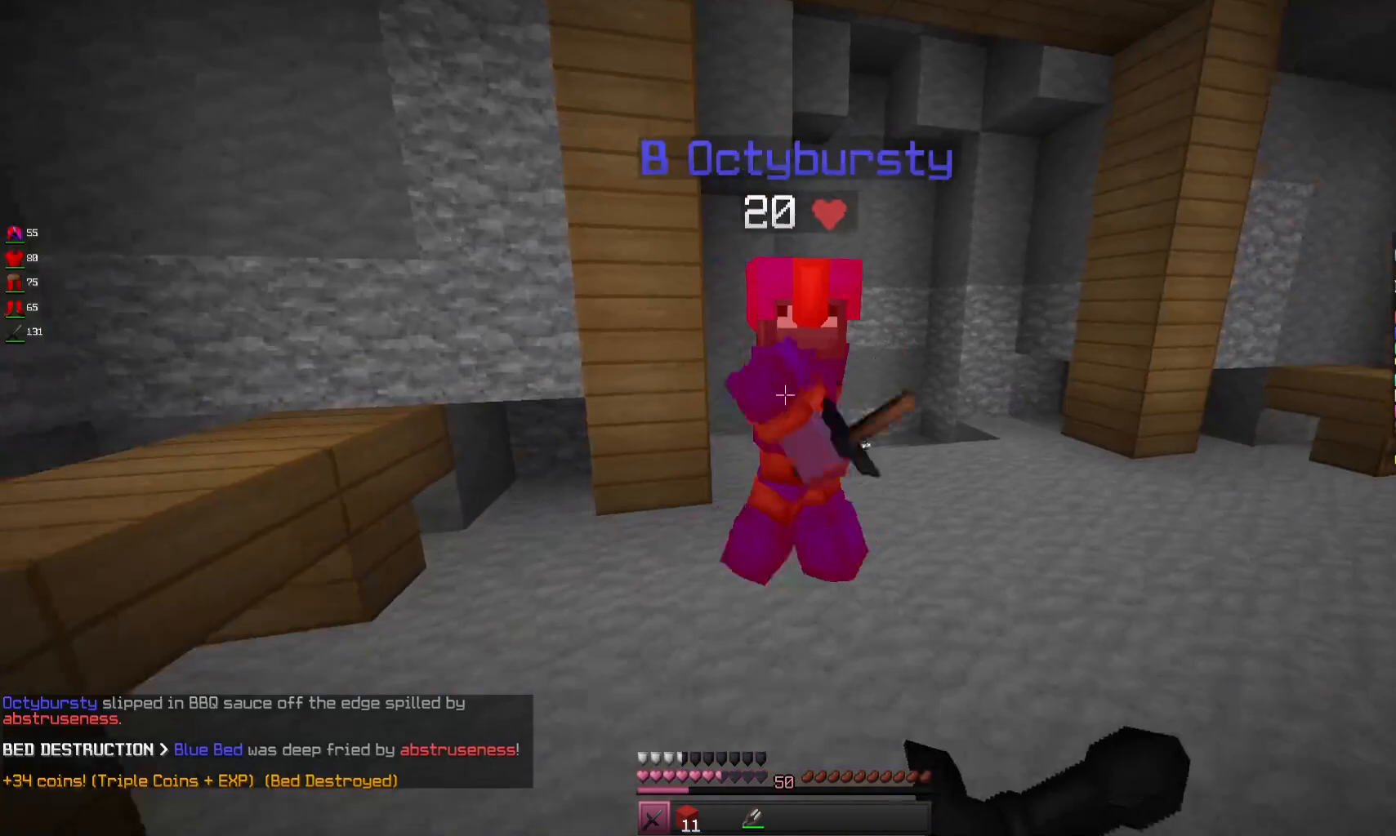
{"keys": ["w"], "mouse": ["left", "right"], "events": []}
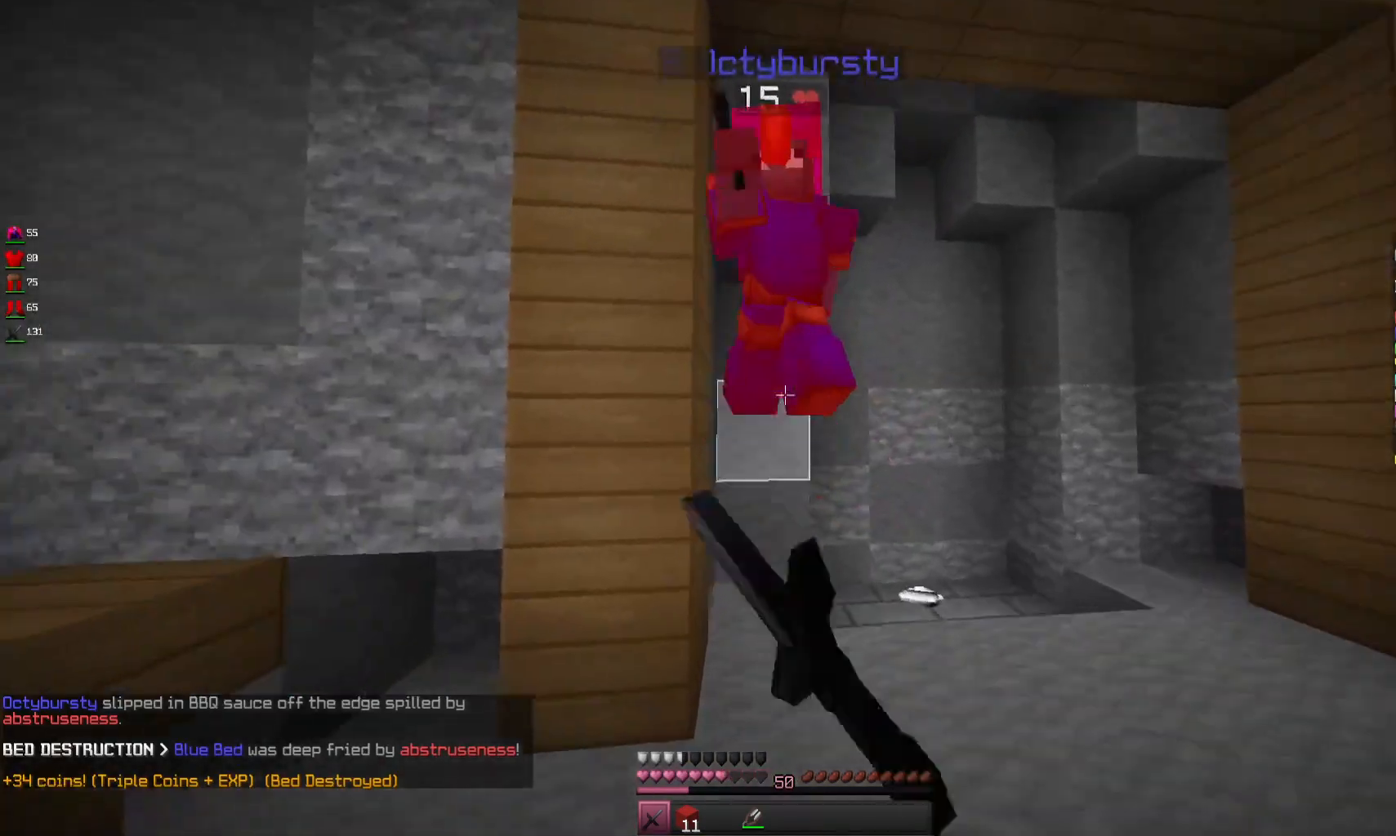
{"keys": ["w"], "mouse": ["left", "right"], "events": []}
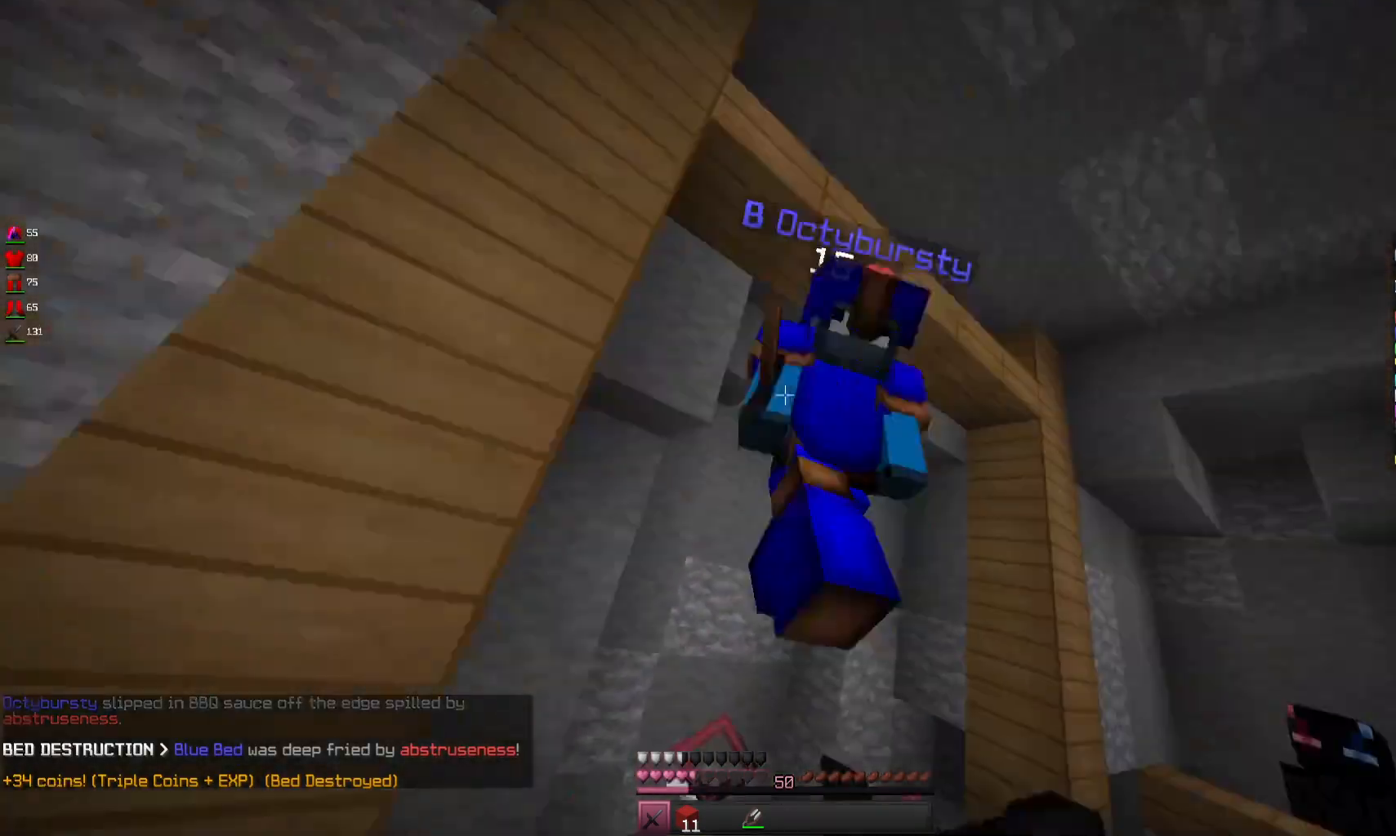
{"keys": ["w"], "mouse": ["left", "right"], "events": [[200, "w", "up"], [267, "w", "down"]]}
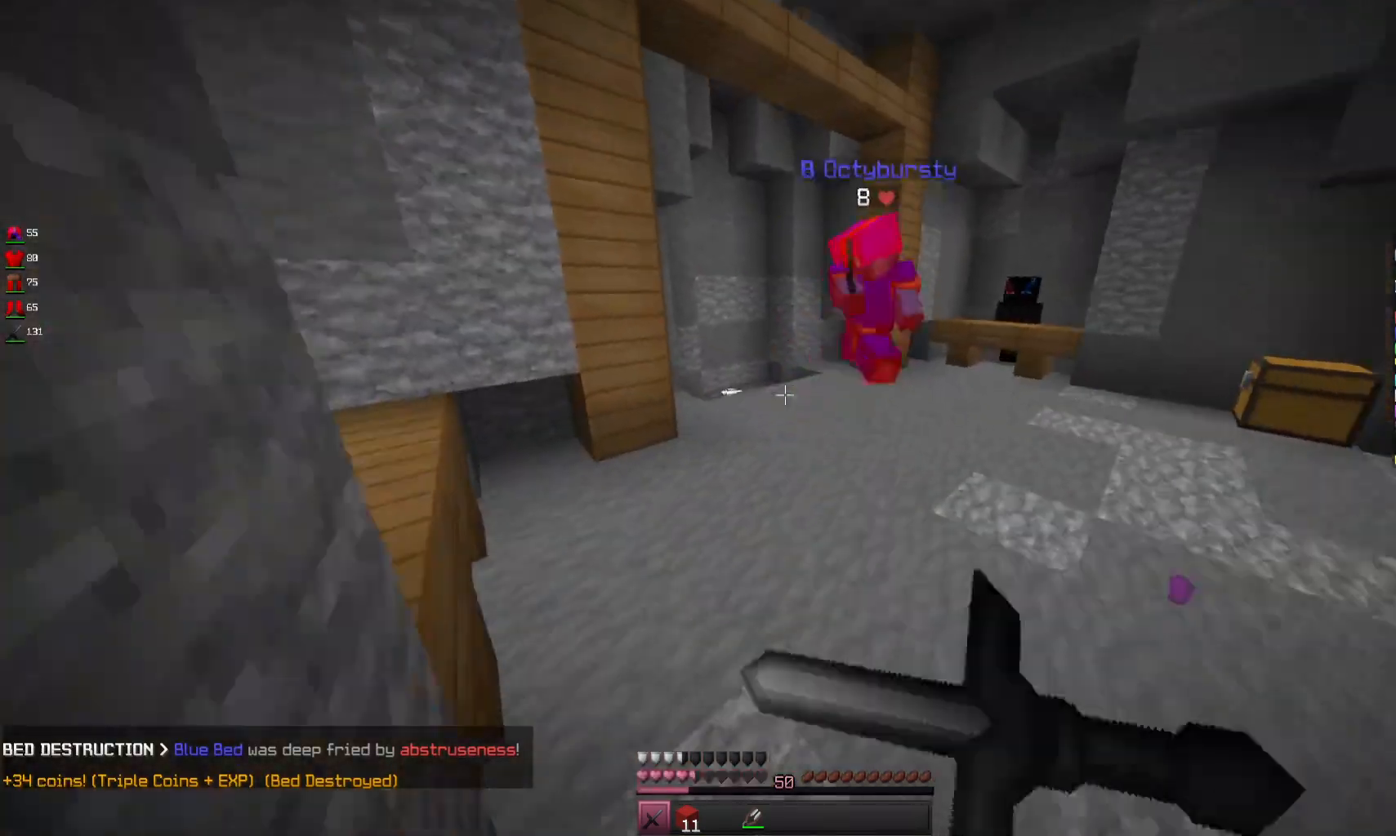
{"keys": ["space", "w"], "mouse": [], "events": [[67, "mouse_left", "up"], [100, "mouse_right", "up"], [300, "space", "down"]]}
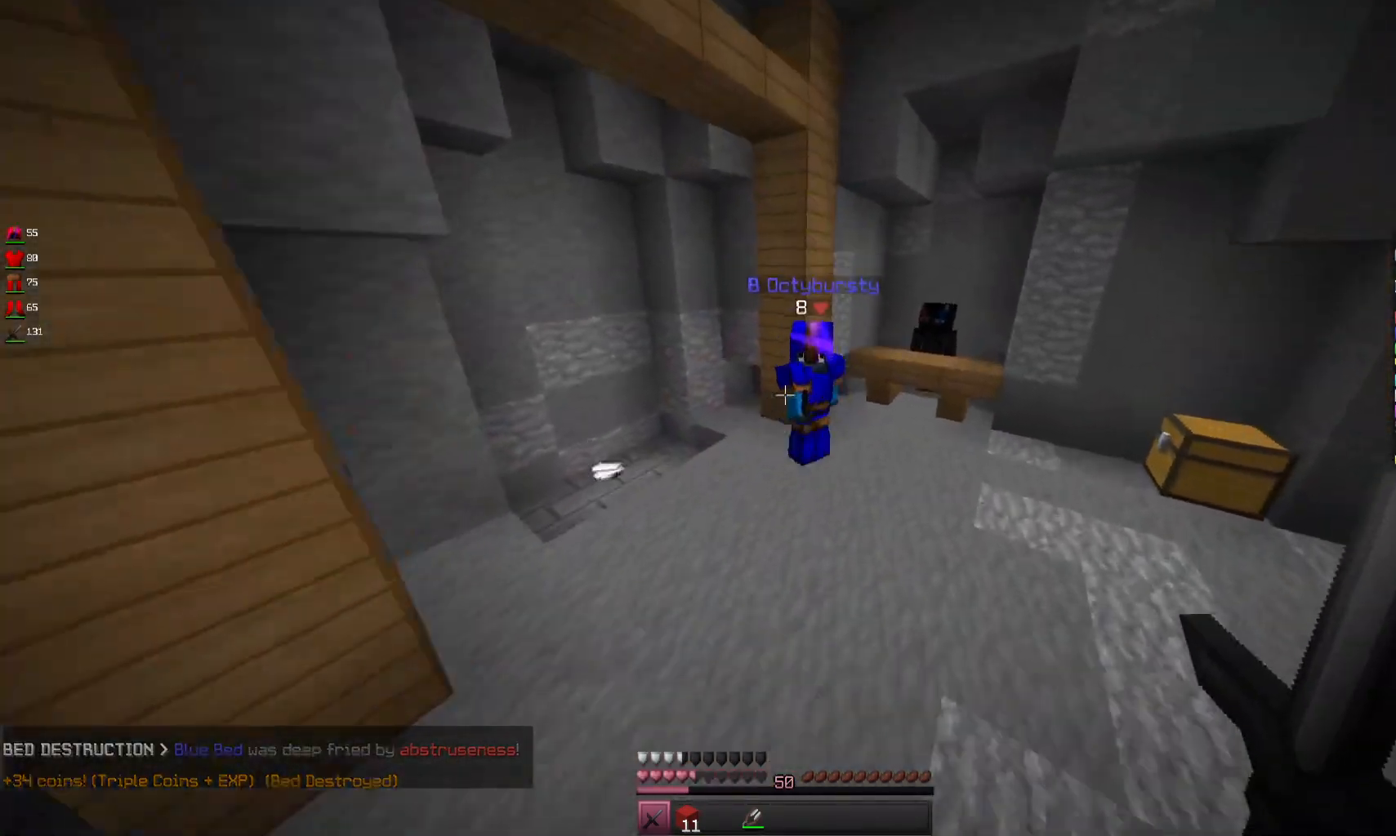
{"keys": ["w"], "mouse": ["left", "right"], "events": [[67, "space", "up"], [267, "mouse_left", "down"], [267, "mouse_right", "down"]]}
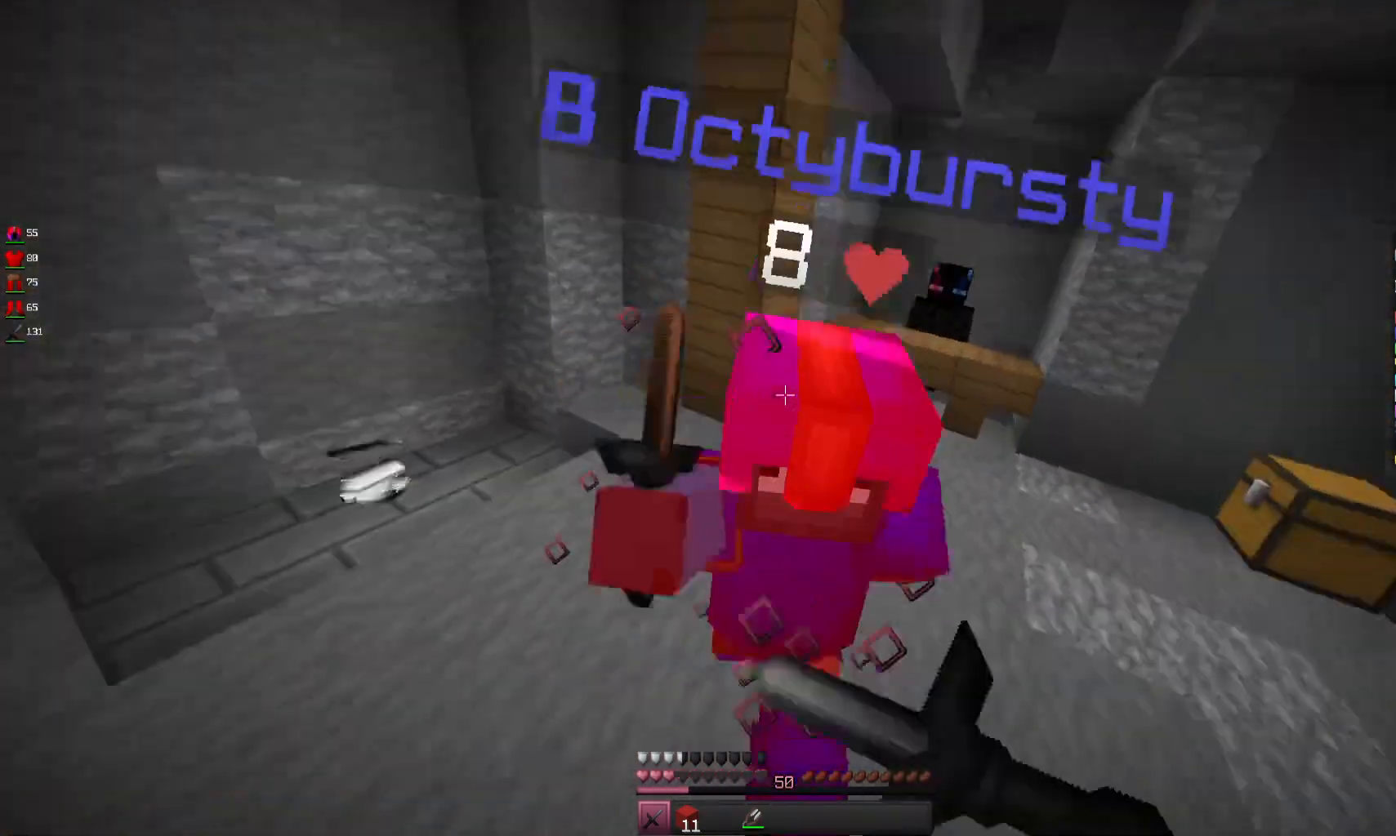
{"keys": ["w"], "mouse": ["left", "right"], "events": []}
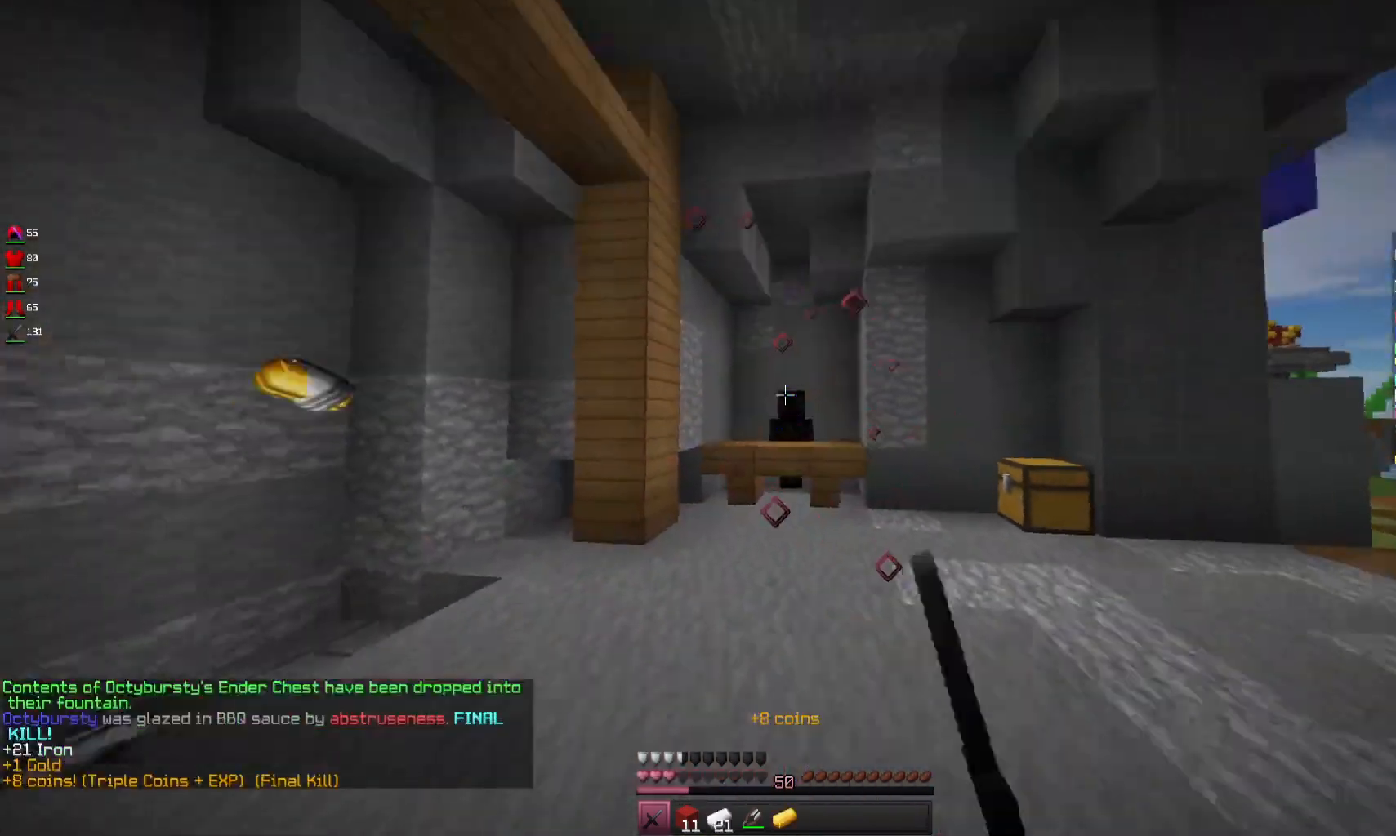
{"keys": ["space", "w"], "mouse": [], "events": [[200, "mouse_left", "up"], [233, "mouse_right", "up"], [467, "space", "down"]]}
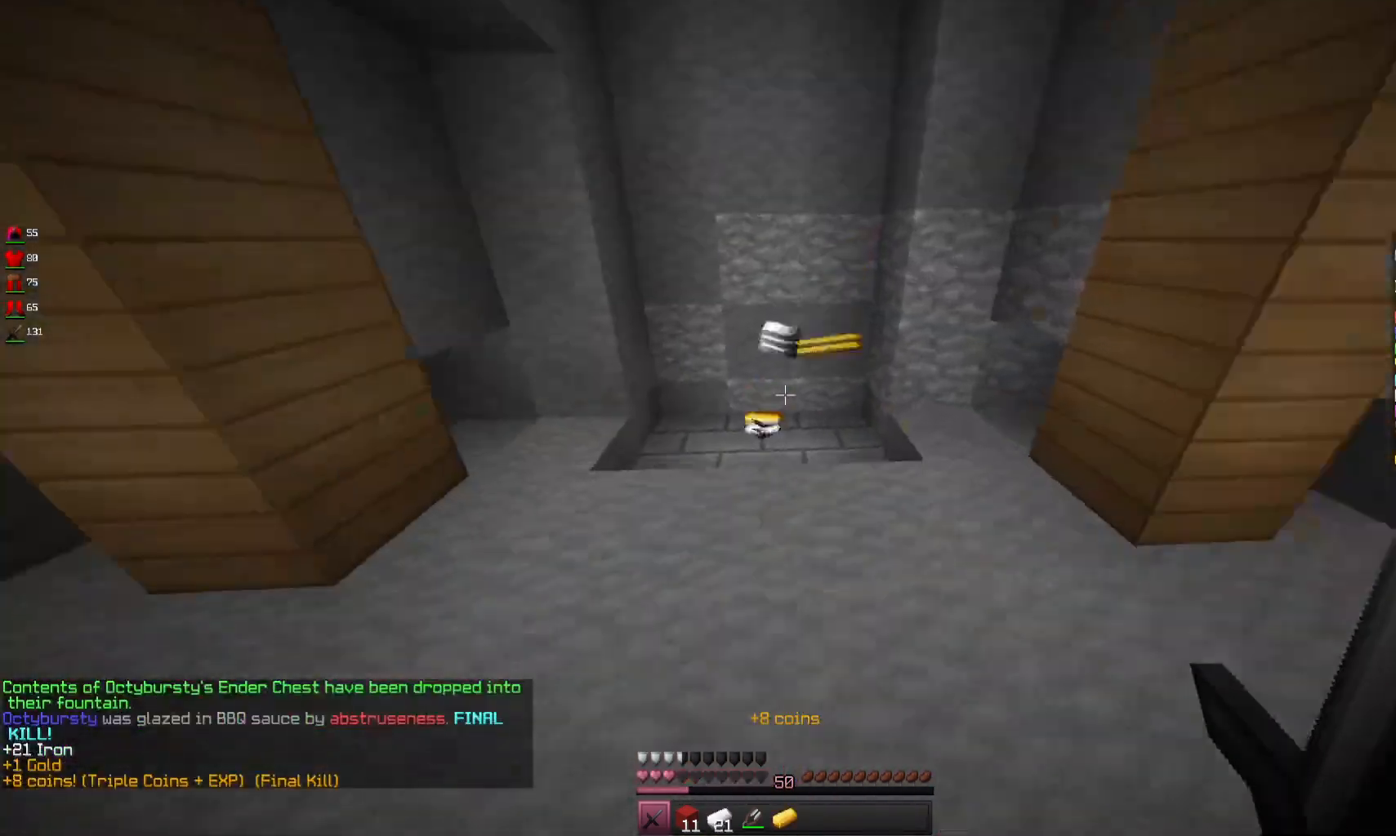
{"keys": ["a", "w"], "mouse": [], "events": [[100, "a", "down"], [167, "space", "up"], [267, "a", "up"], [433, "a", "down"]]}
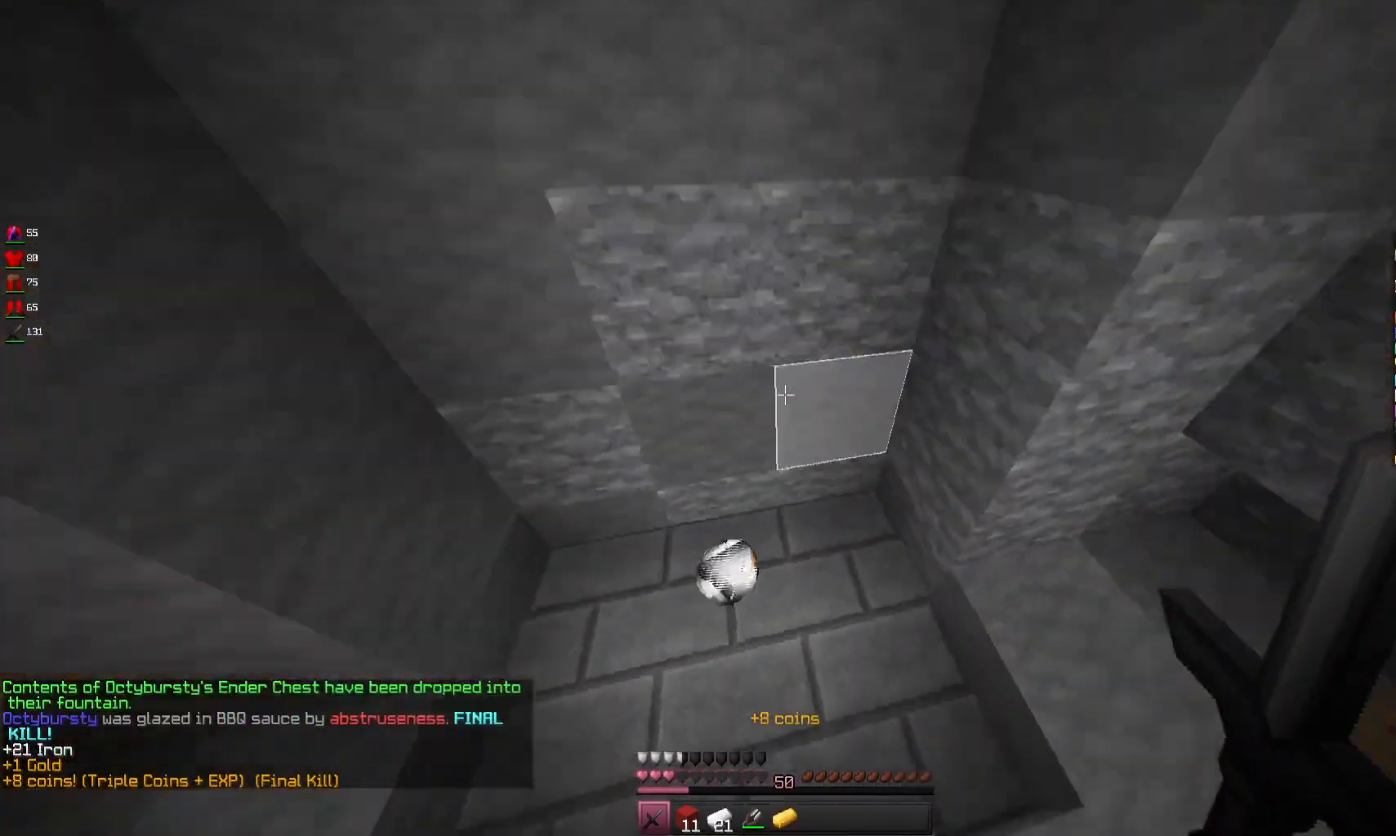
{"keys": ["d", "w"], "mouse": [], "events": [[167, "a", "up"], [233, "d", "down"]]}
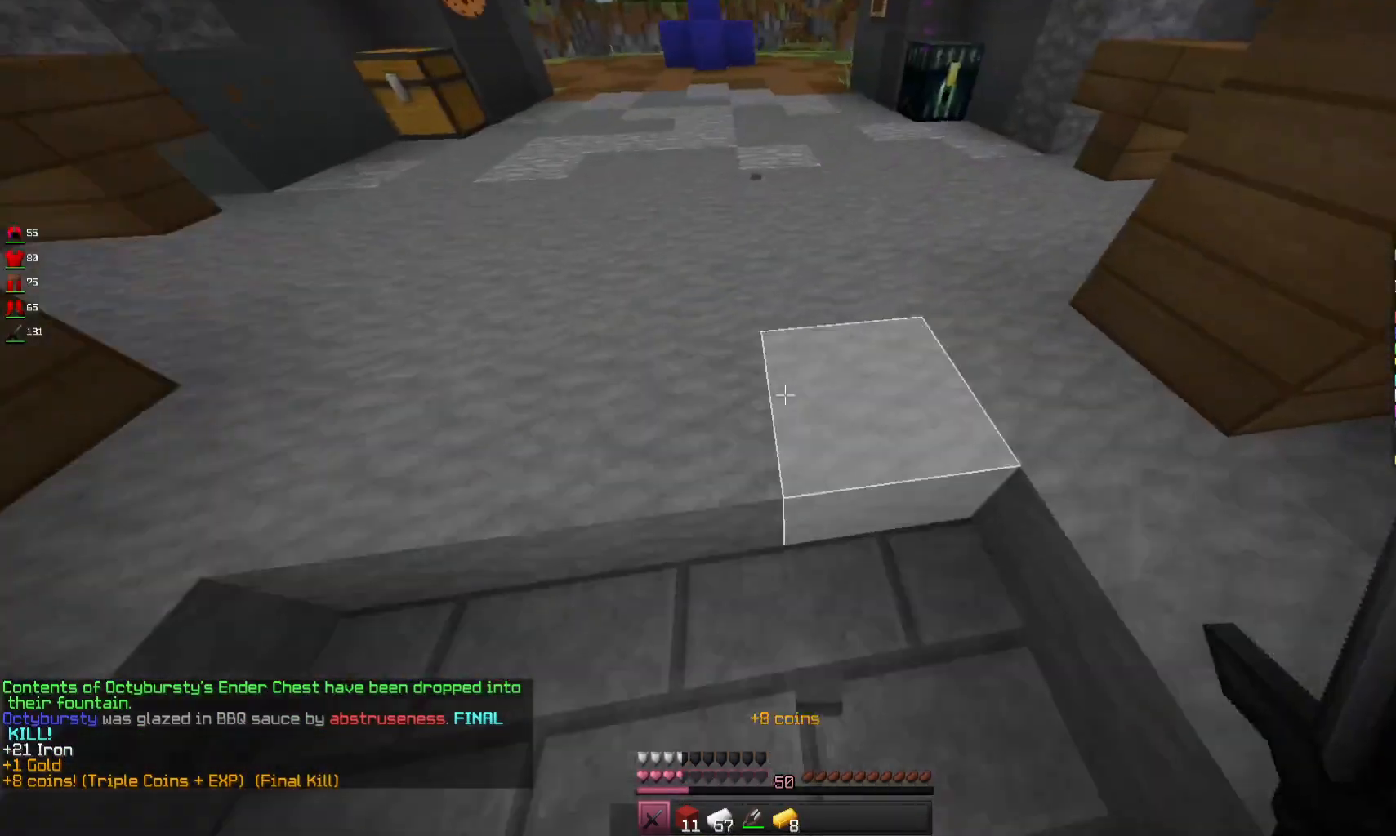
{"keys": ["w"], "mouse": [], "events": [[100, "d", "up"]]}
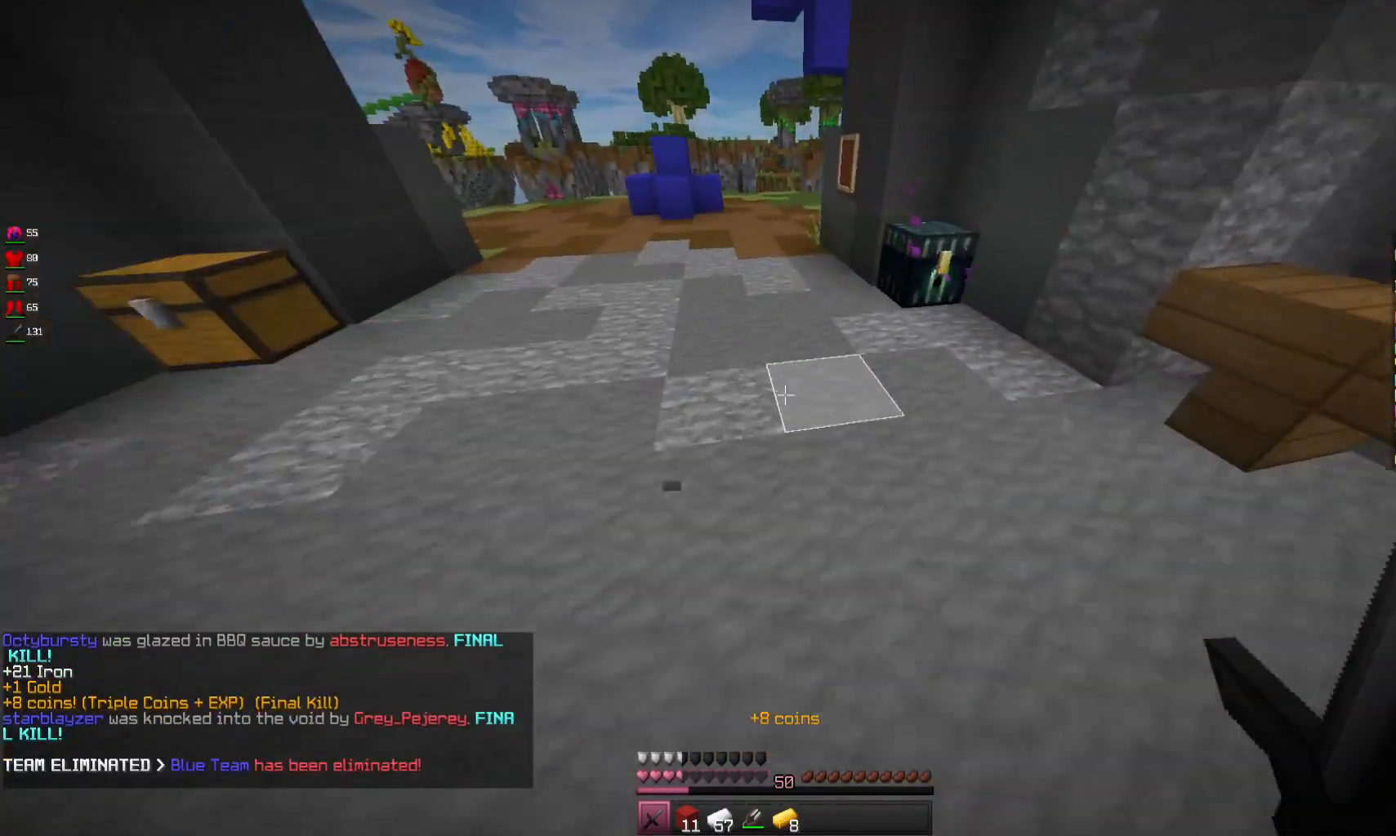
{"keys": ["a", "w"], "mouse": [], "events": [[100, "d", "down"], [400, "d", "up"], [467, "a", "down"]]}
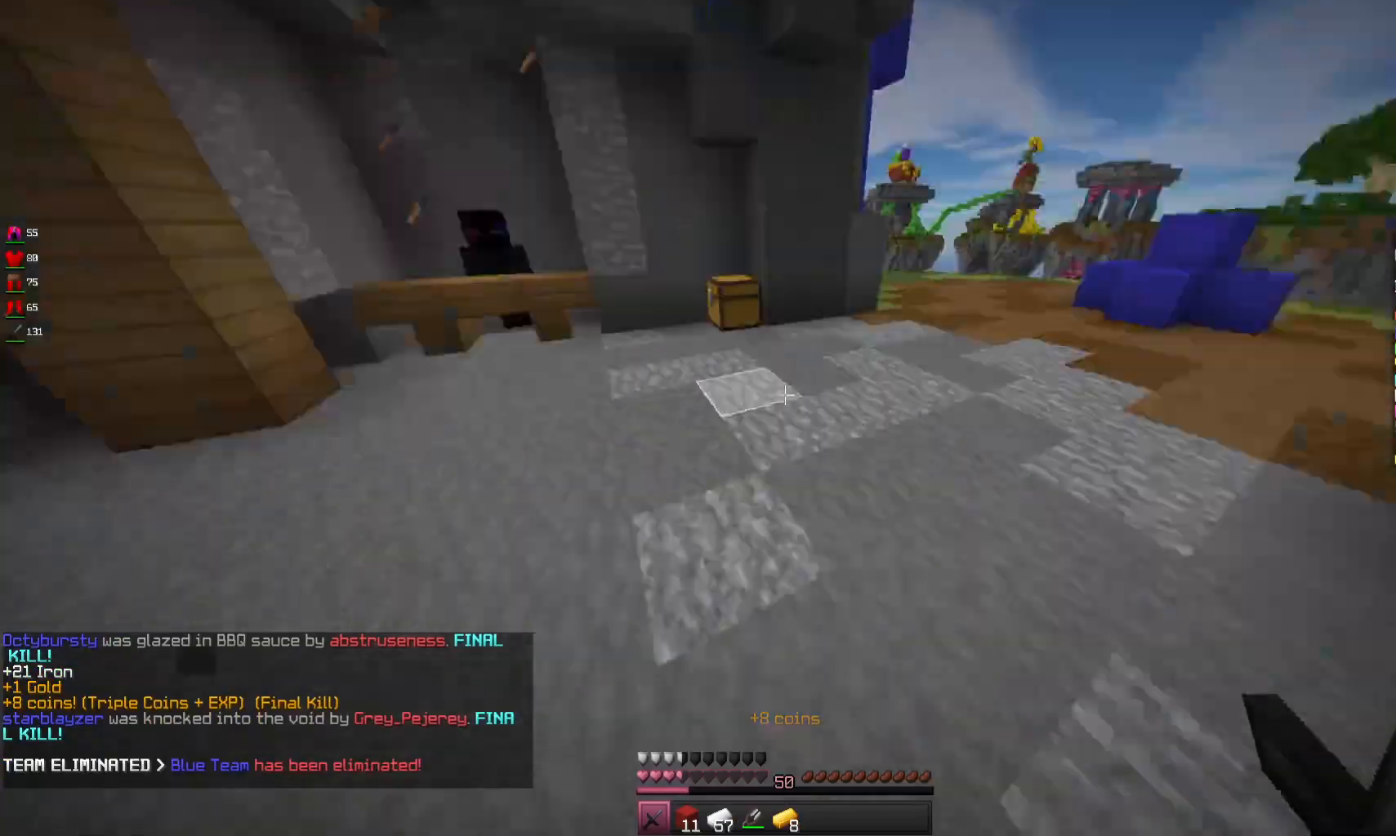
{"keys": ["w"], "mouse": [], "events": [[167, "space", "down"], [200, "a", "up"], [367, "space", "up"]]}
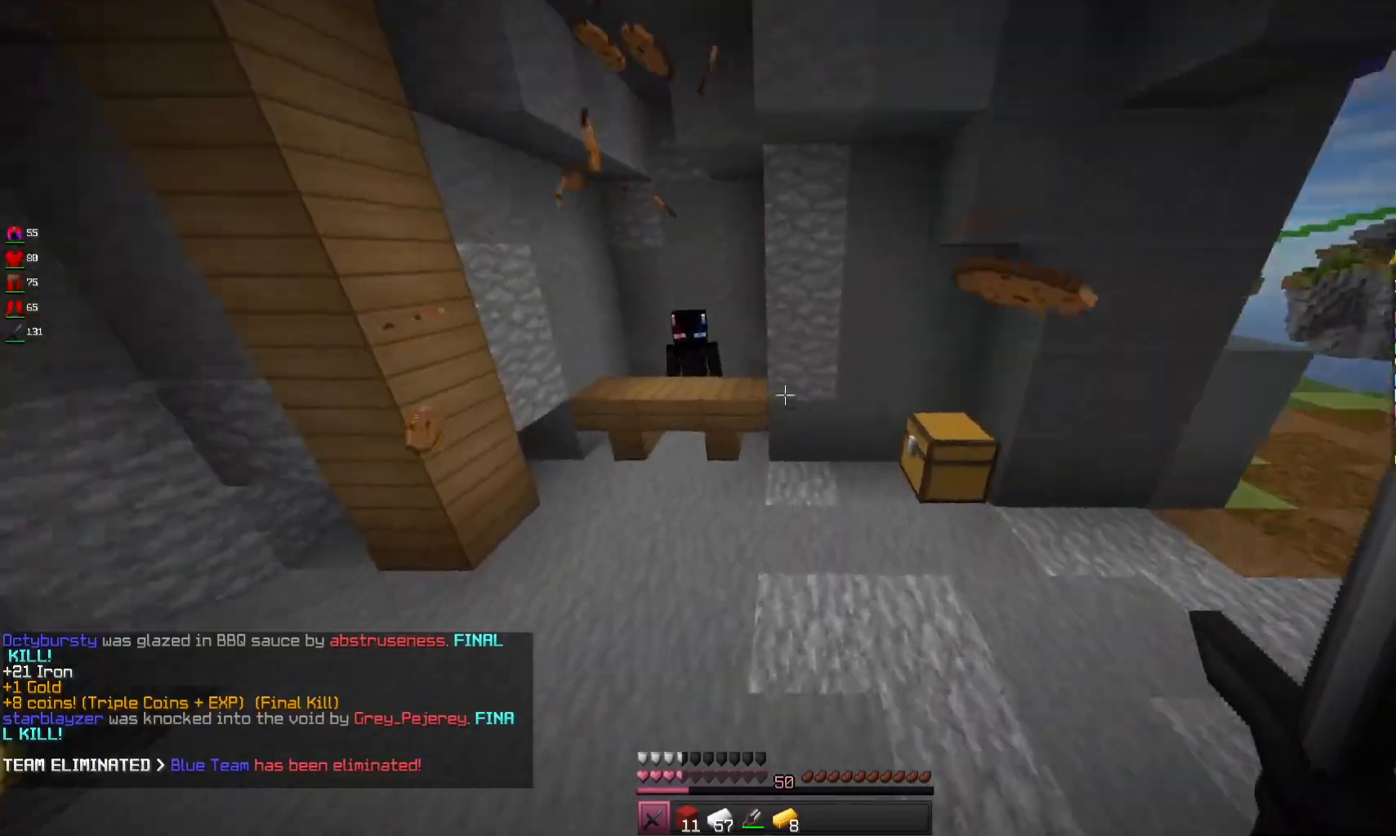
{"keys": ["w"], "mouse": [], "events": []}
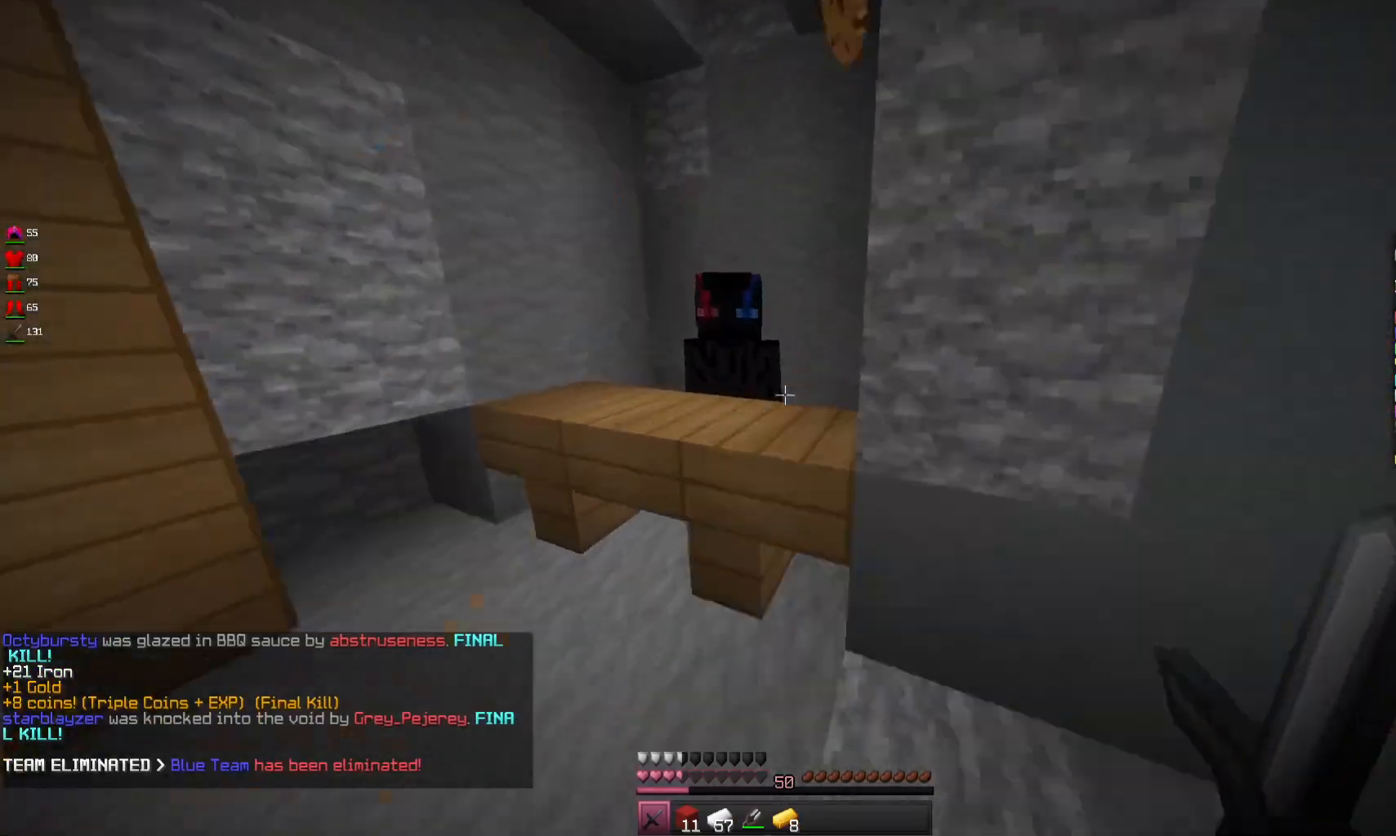
{"keys": [], "mouse": [], "events": [[167, "mouse_right", "down"], [267, "w", "up"], [300, "mouse_right", "up"]]}
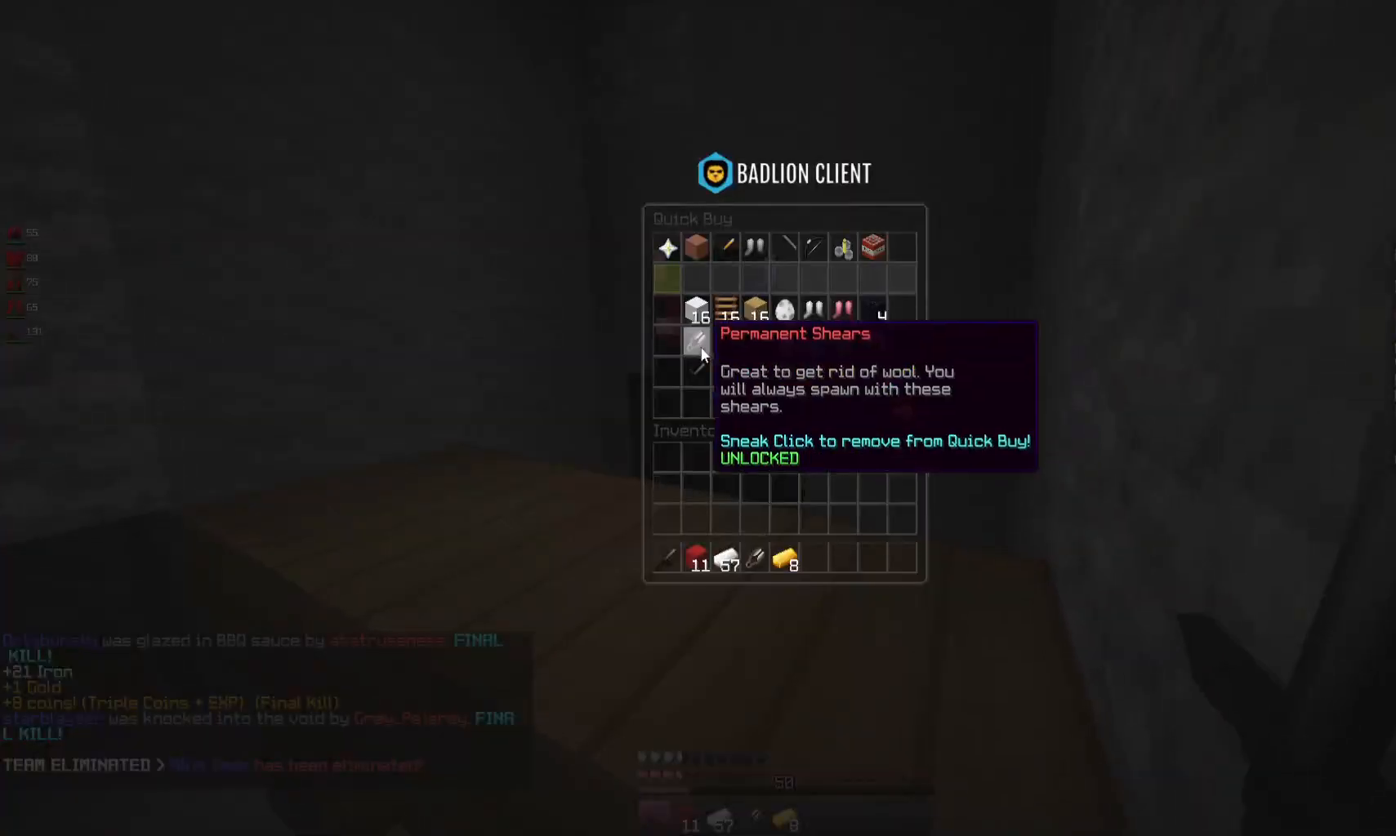
{"keys": [], "mouse": [], "events": []}
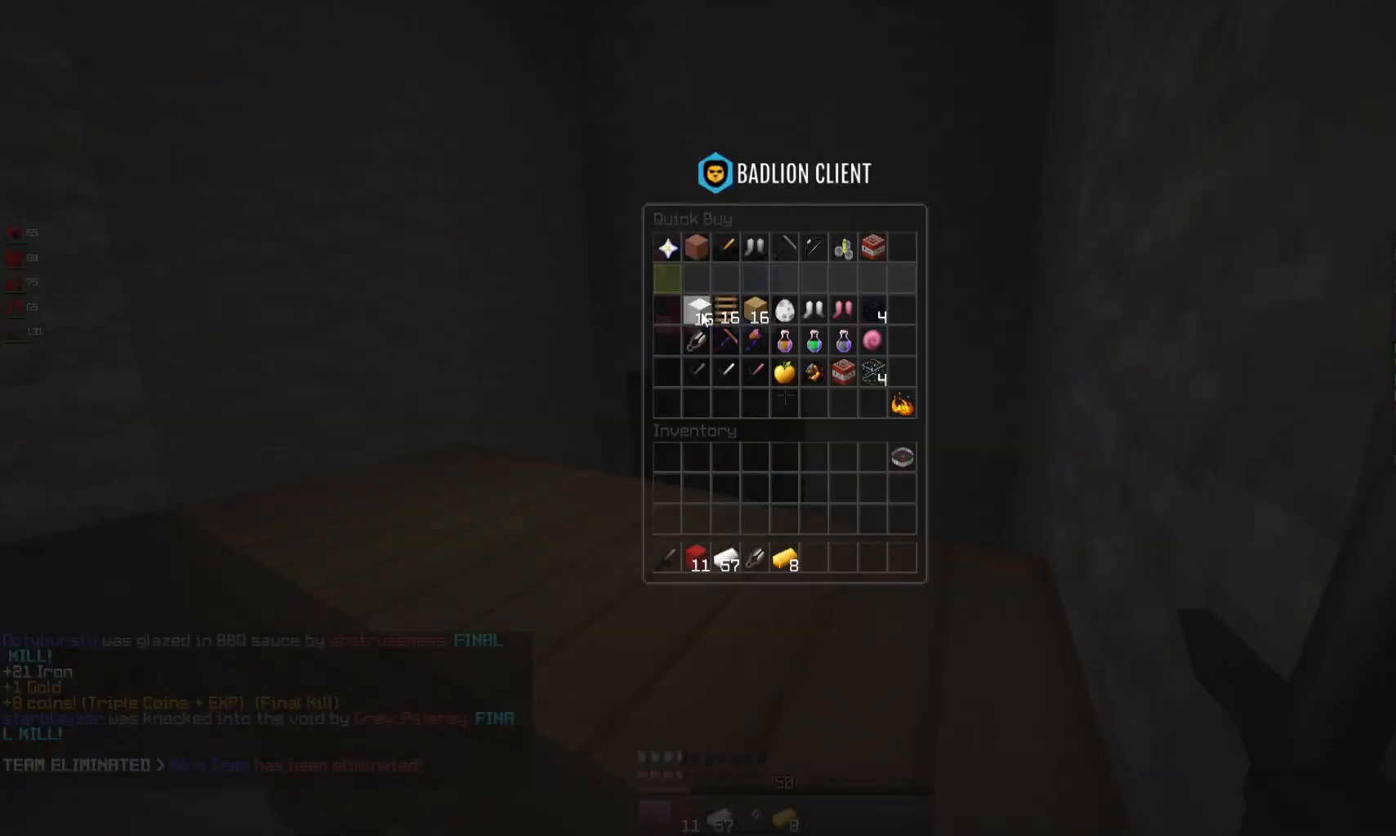
{"keys": ["w"], "mouse": [], "events": [[400, "w", "down"]]}
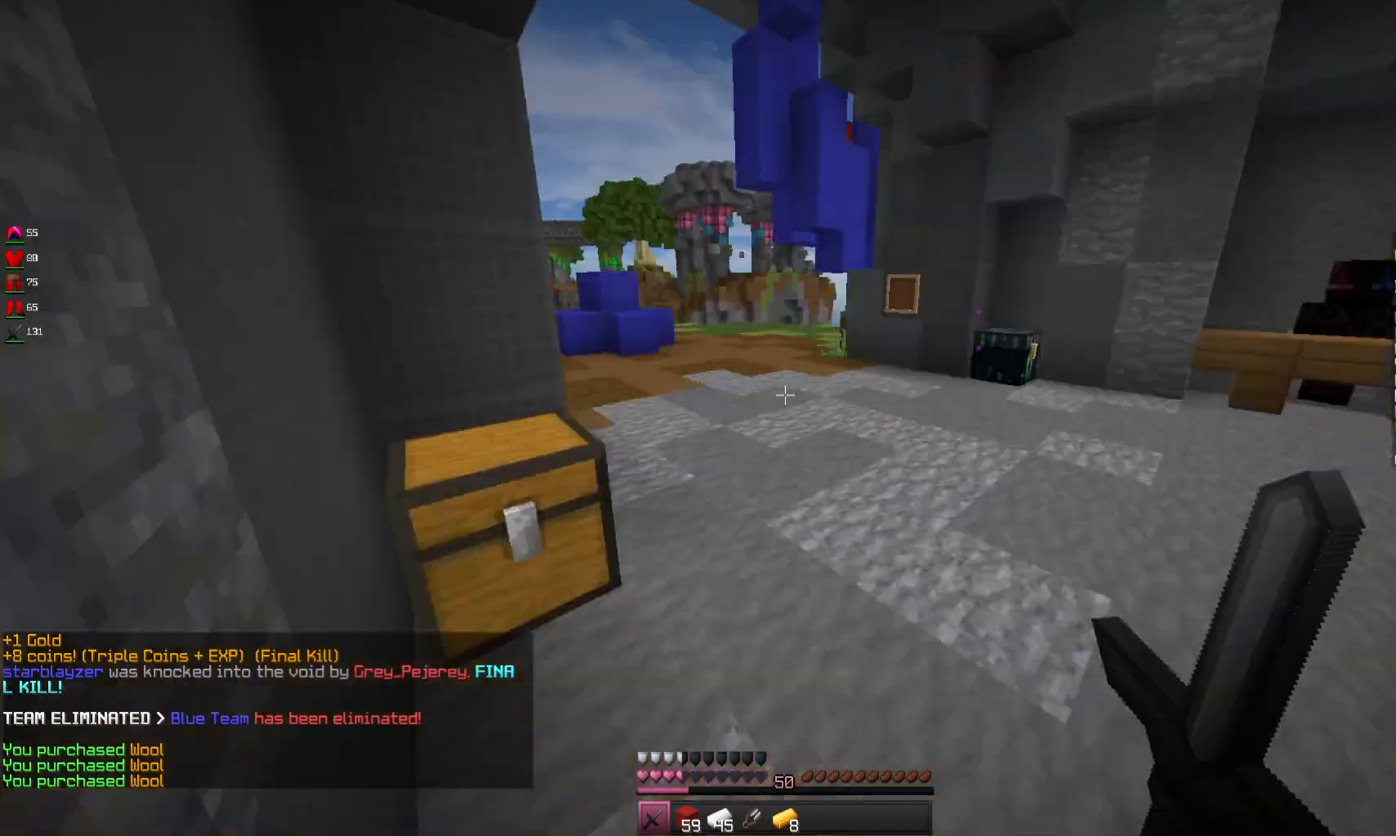
{"keys": ["w"], "mouse": [], "events": [[33, "d", "down"], [400, "d", "up"]]}
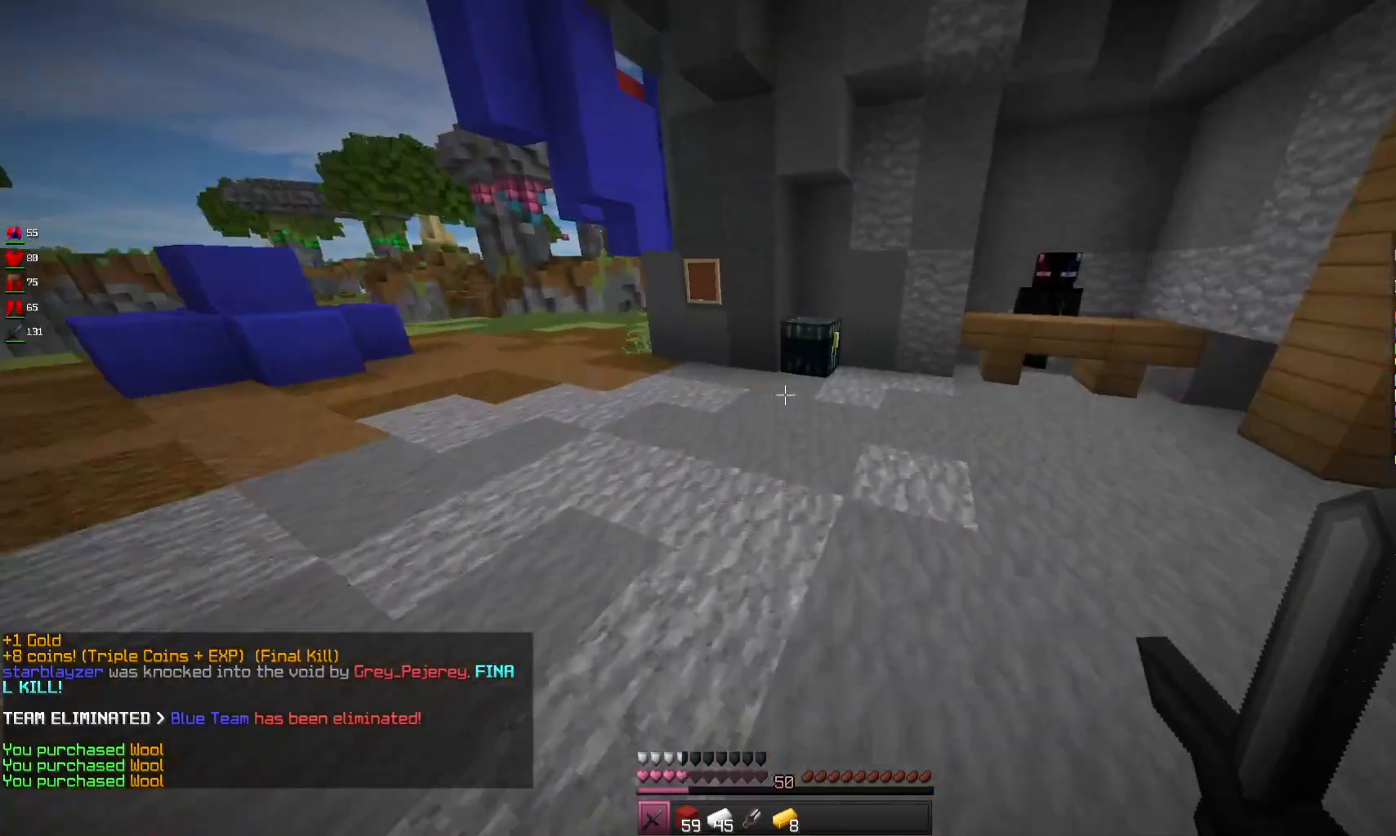
{"keys": [], "mouse": [], "events": [[300, "mouse_right", "down"], [433, "mouse_right", "up"], [467, "w", "up"]]}
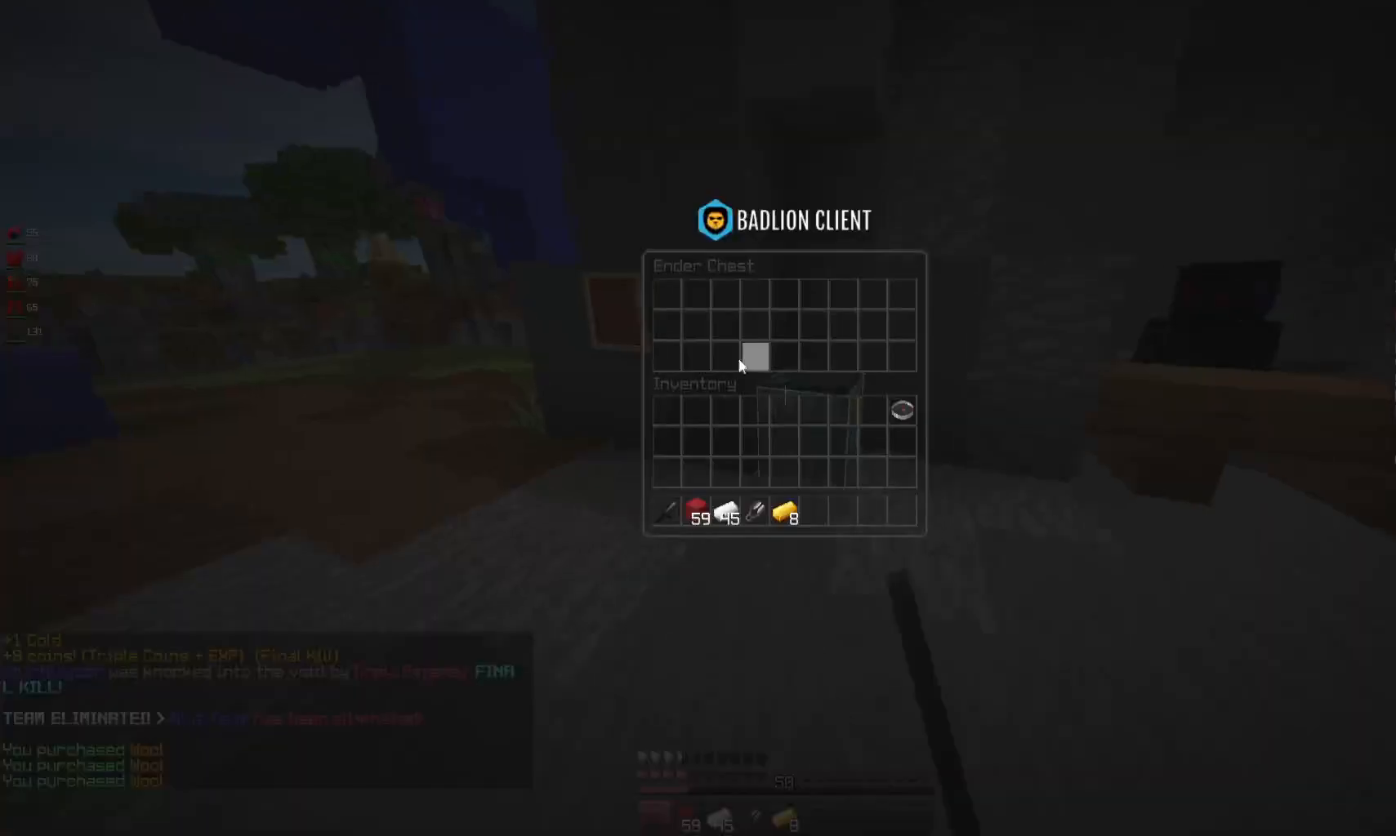
{"keys": [], "mouse": [], "events": []}
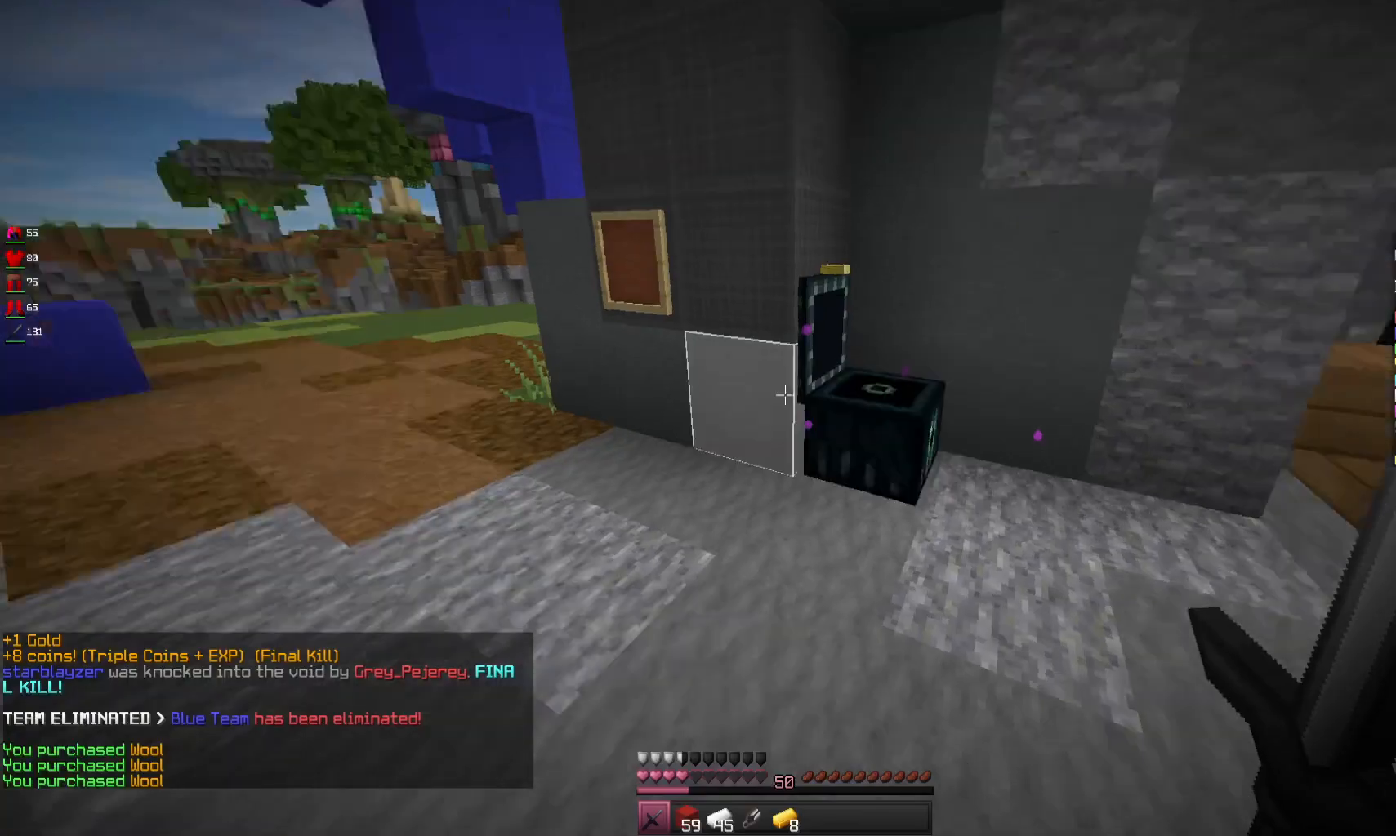
{"keys": ["a", "w"], "mouse": [], "events": [[100, "a", "down"], [100, "w", "down"]]}
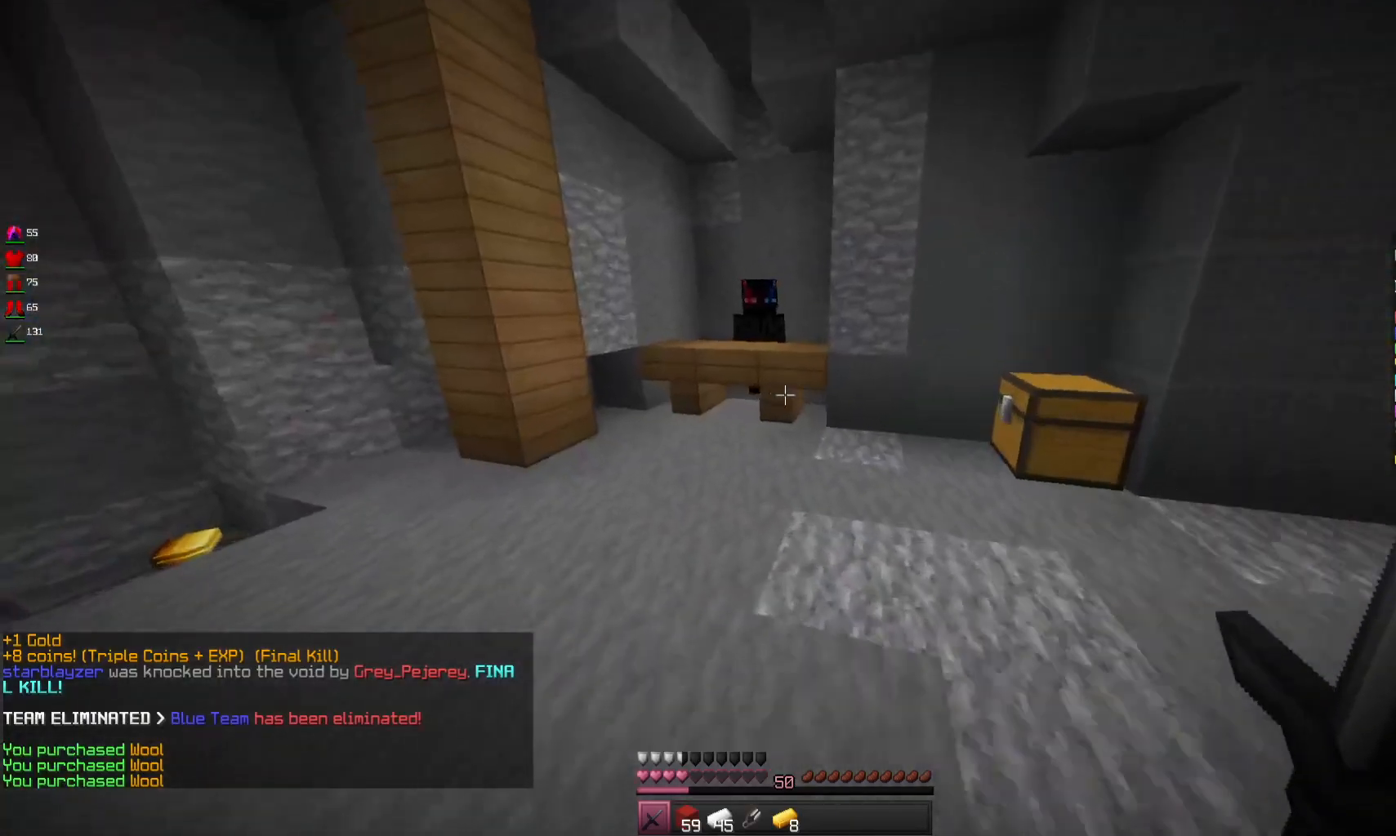
{"keys": [], "mouse": ["right"], "events": [[167, "a", "up"], [367, "mouse_right", "down"], [467, "w", "up"]]}
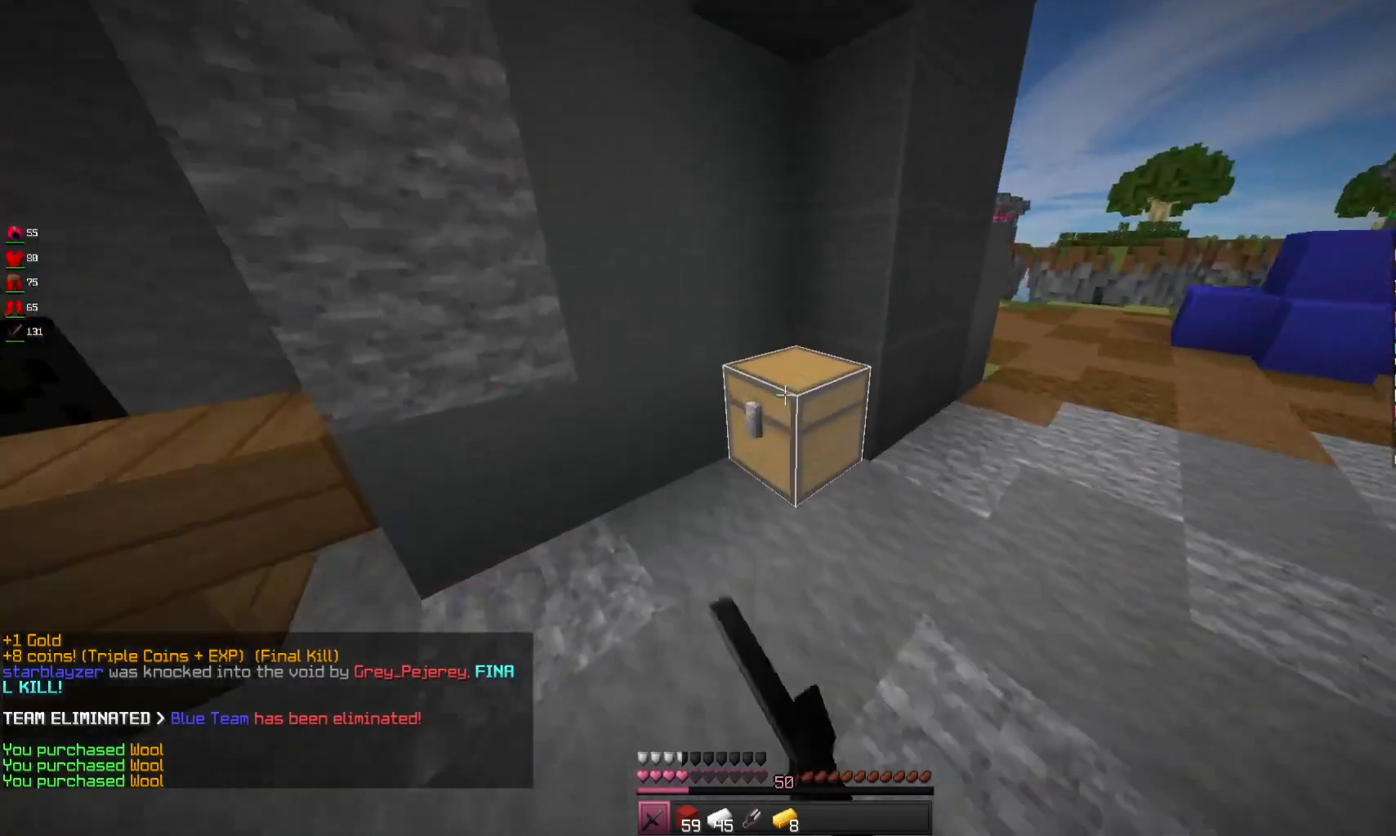
{"keys": ["a", "w"], "mouse": [], "events": [[33, "mouse_right", "up"], [400, "a", "down"], [467, "w", "down"]]}
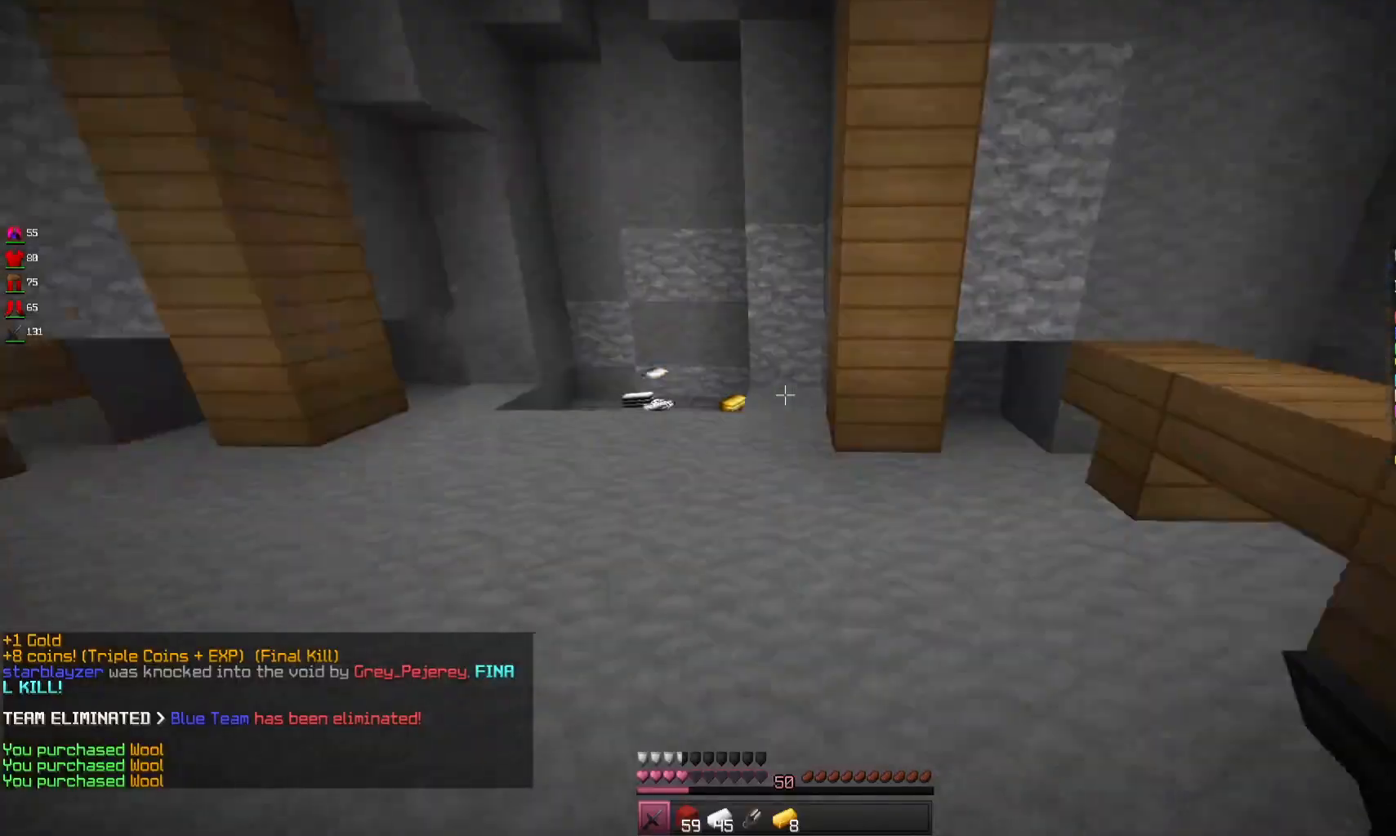
{"keys": ["space", "w"], "mouse": [], "events": [[233, "a", "up"], [300, "space", "down"]]}
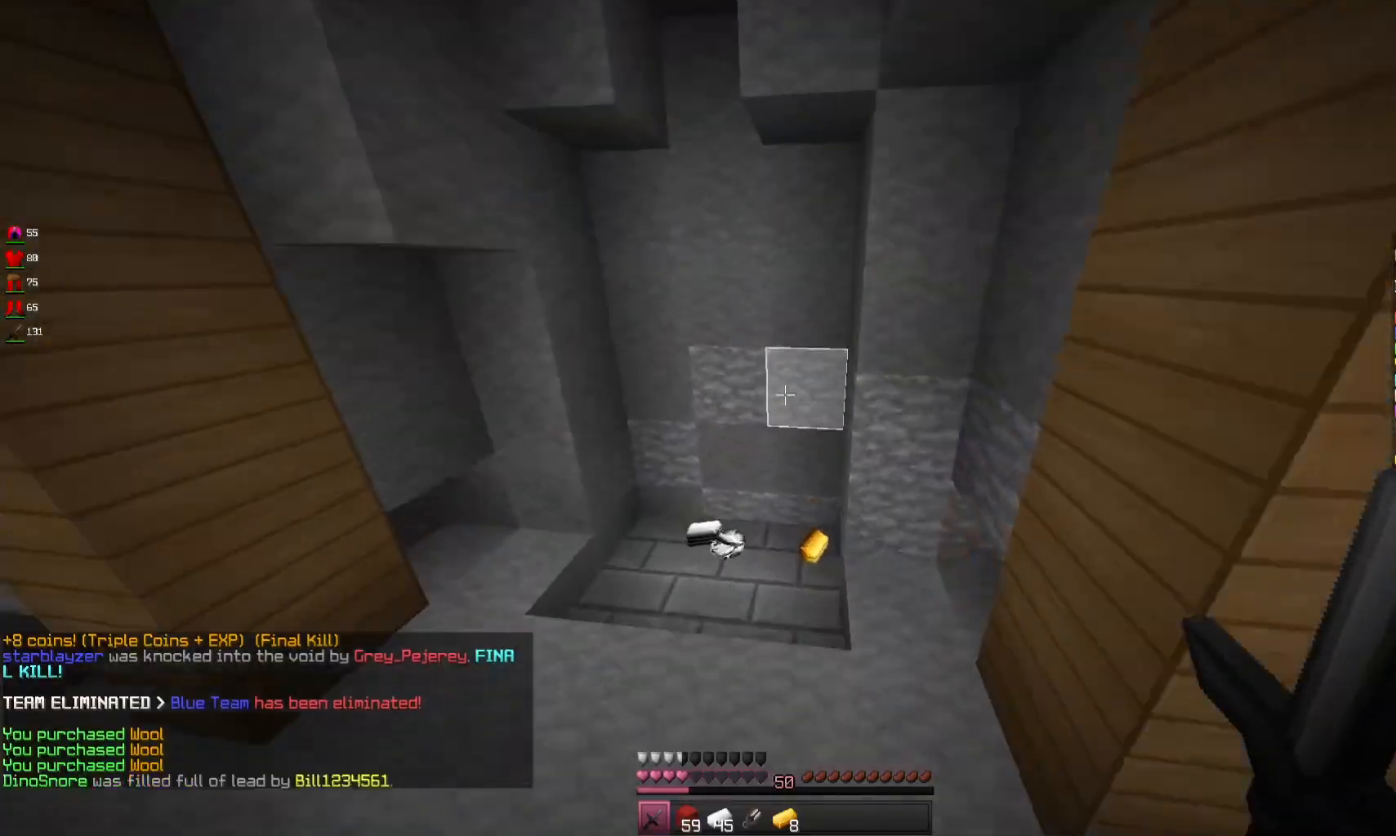
{"keys": ["w"], "mouse": [], "events": [[33, "space", "up"], [100, "a", "down"], [300, "a", "up"]]}
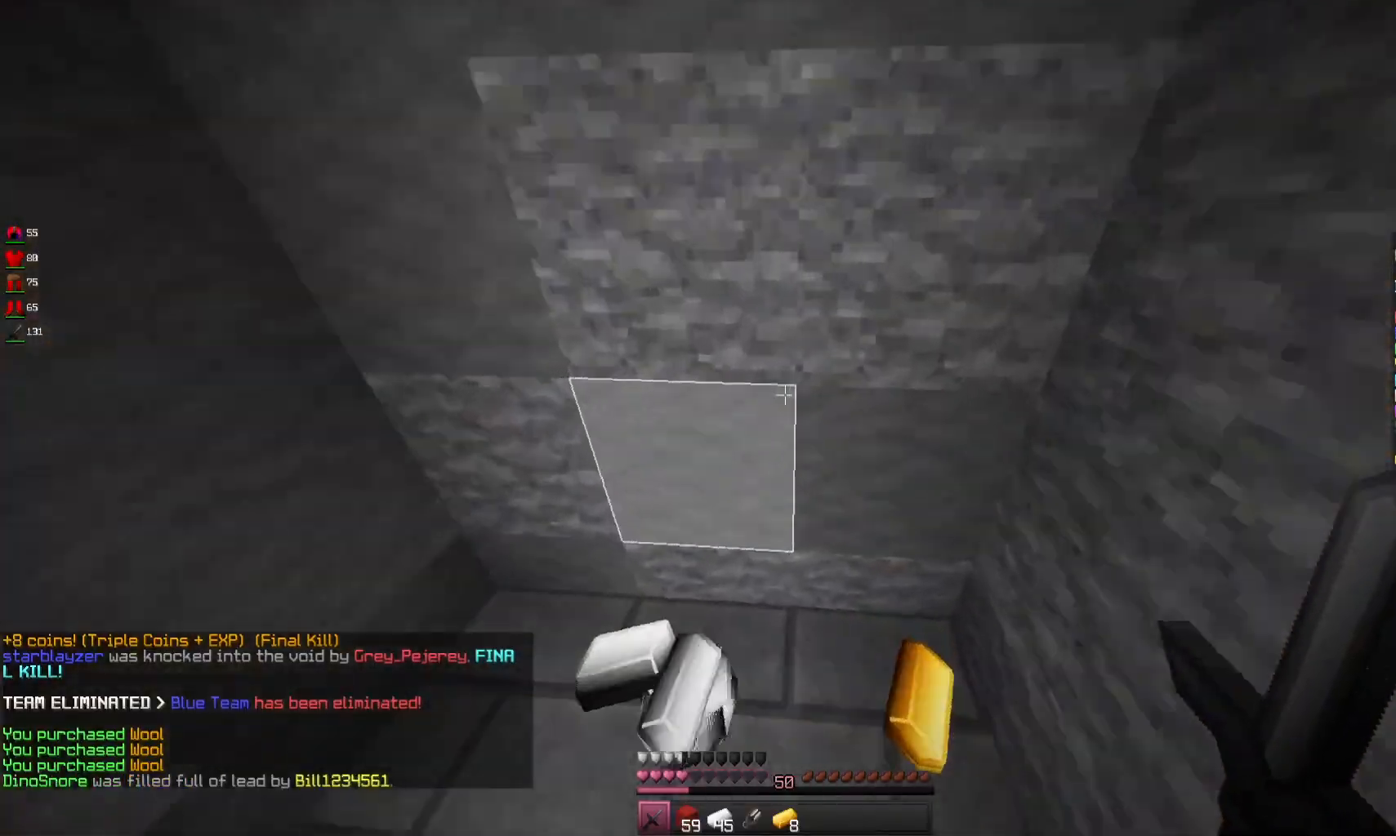
{"keys": ["d", "w"], "mouse": [], "events": [[100, "d", "down"]]}
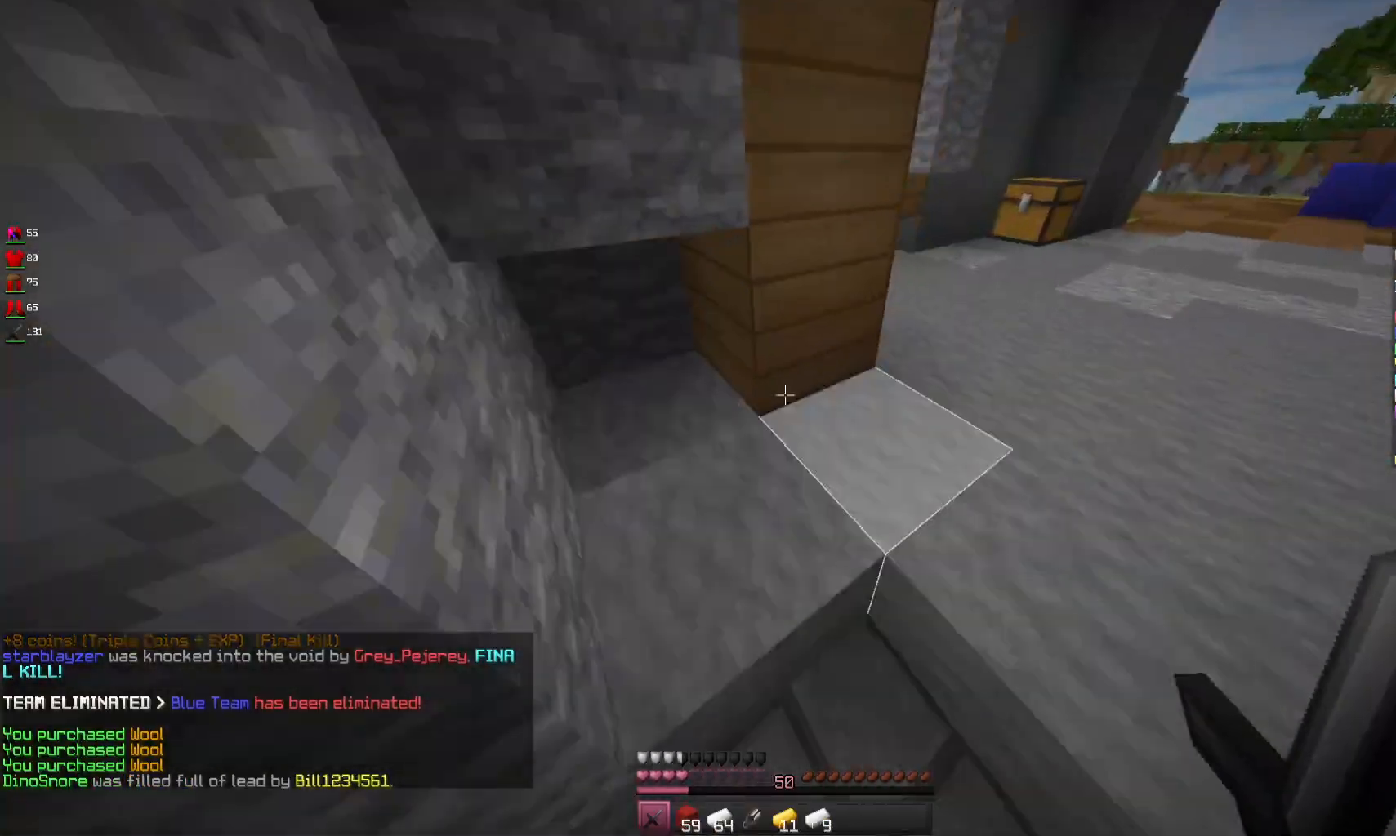
{"keys": ["w"], "mouse": [], "events": [[433, "d", "up"]]}
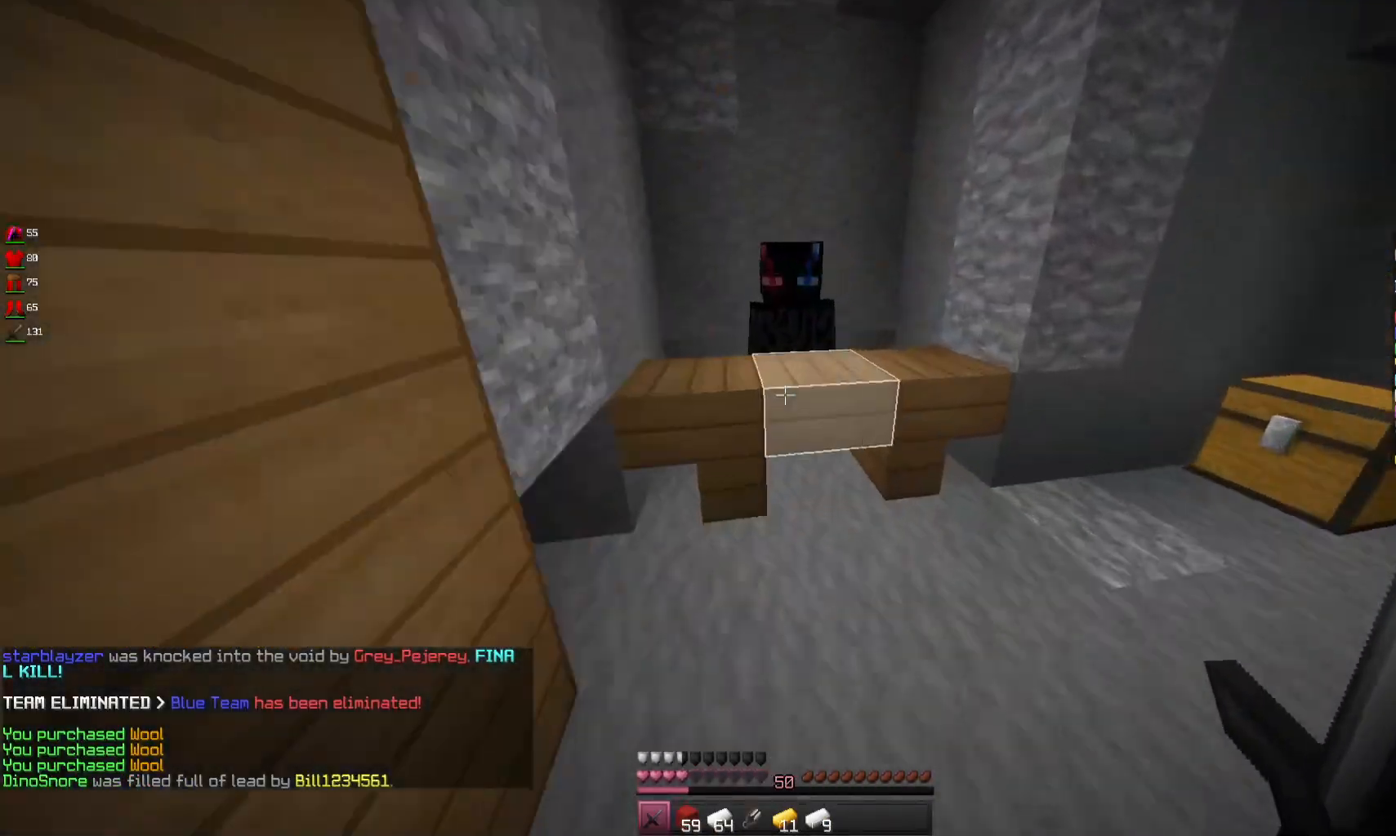
{"keys": [], "mouse": [], "events": [[200, "mouse_right", "down"], [333, "w", "up"], [367, "mouse_right", "up"]]}